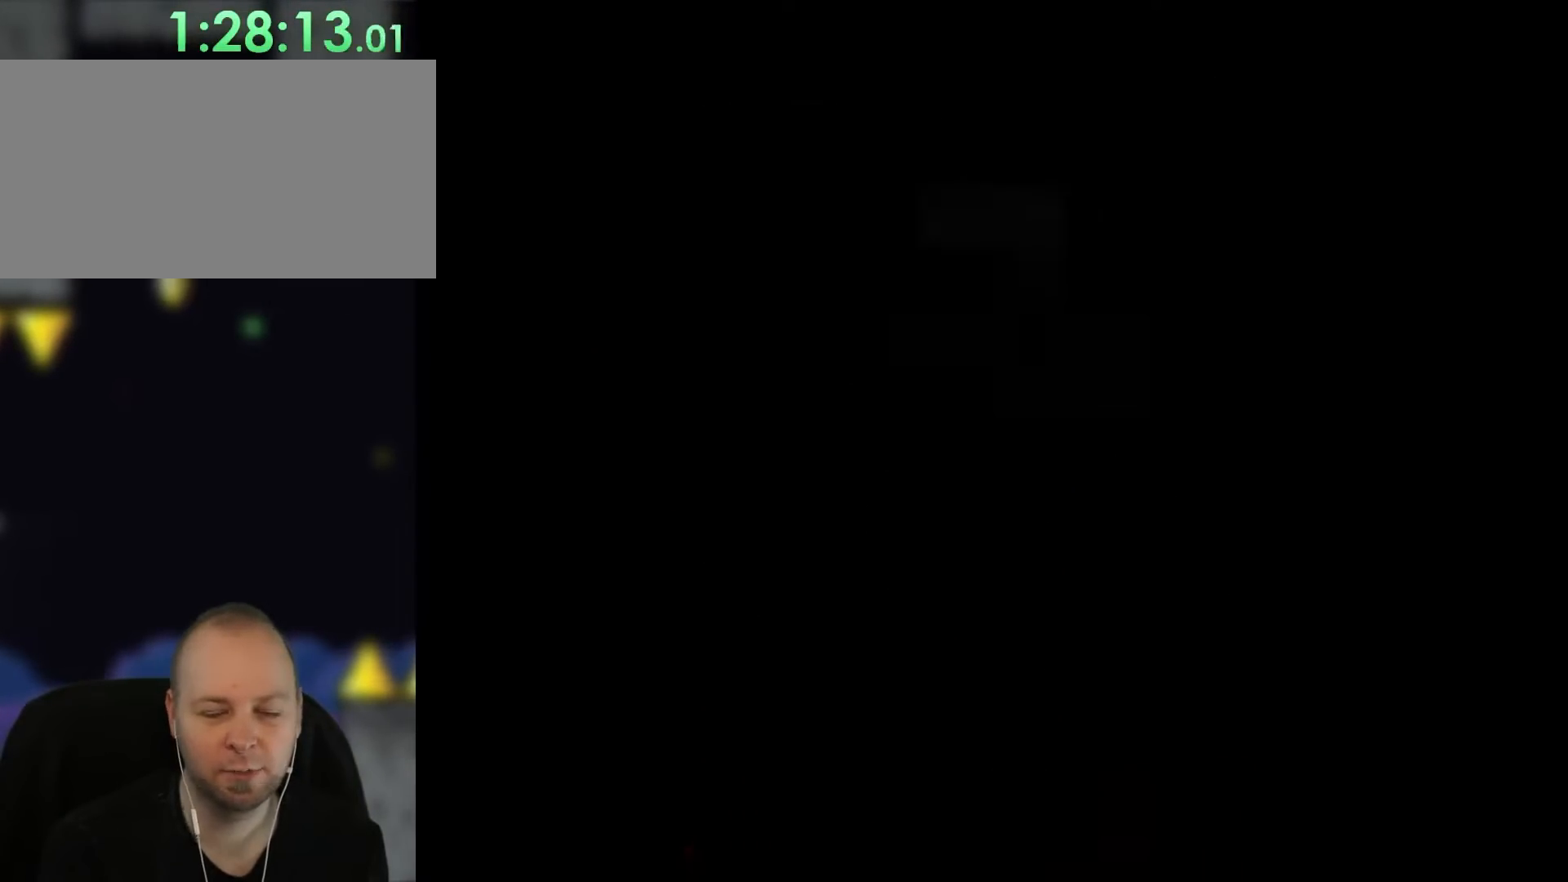
Gameplay with a controller (Nintendo layout); each line is a JSON object with the inputs held at the frame after it. "events" lists button and stick changes between this image and that frame as [ms after this image, input, new state], when the widget could be followed in between. Not read: L3 R3.
{"buttons": [], "events": []}
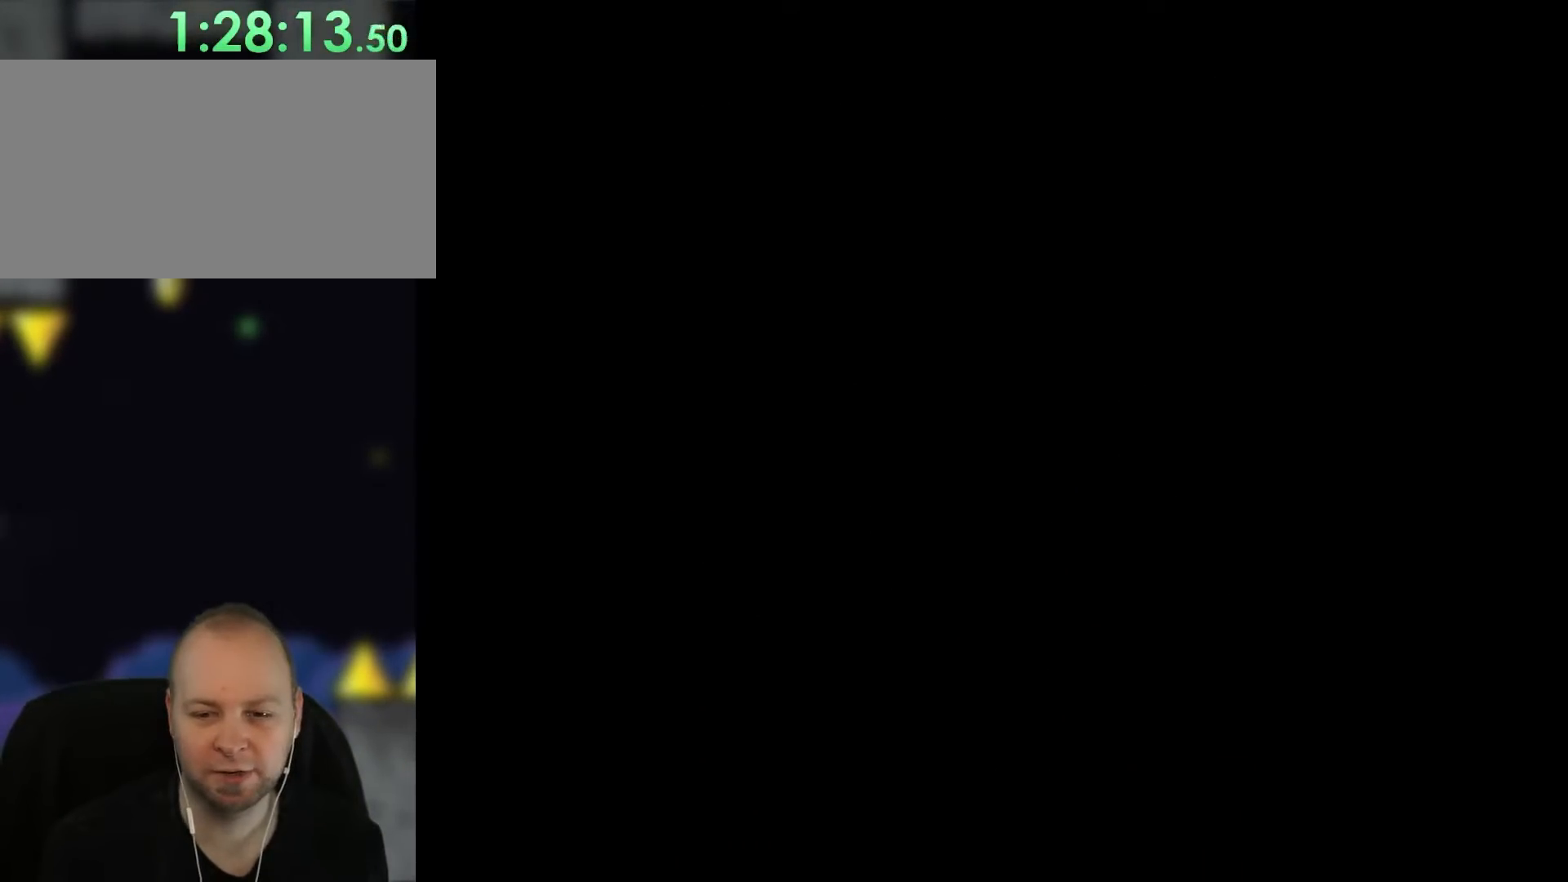
{"buttons": [], "events": []}
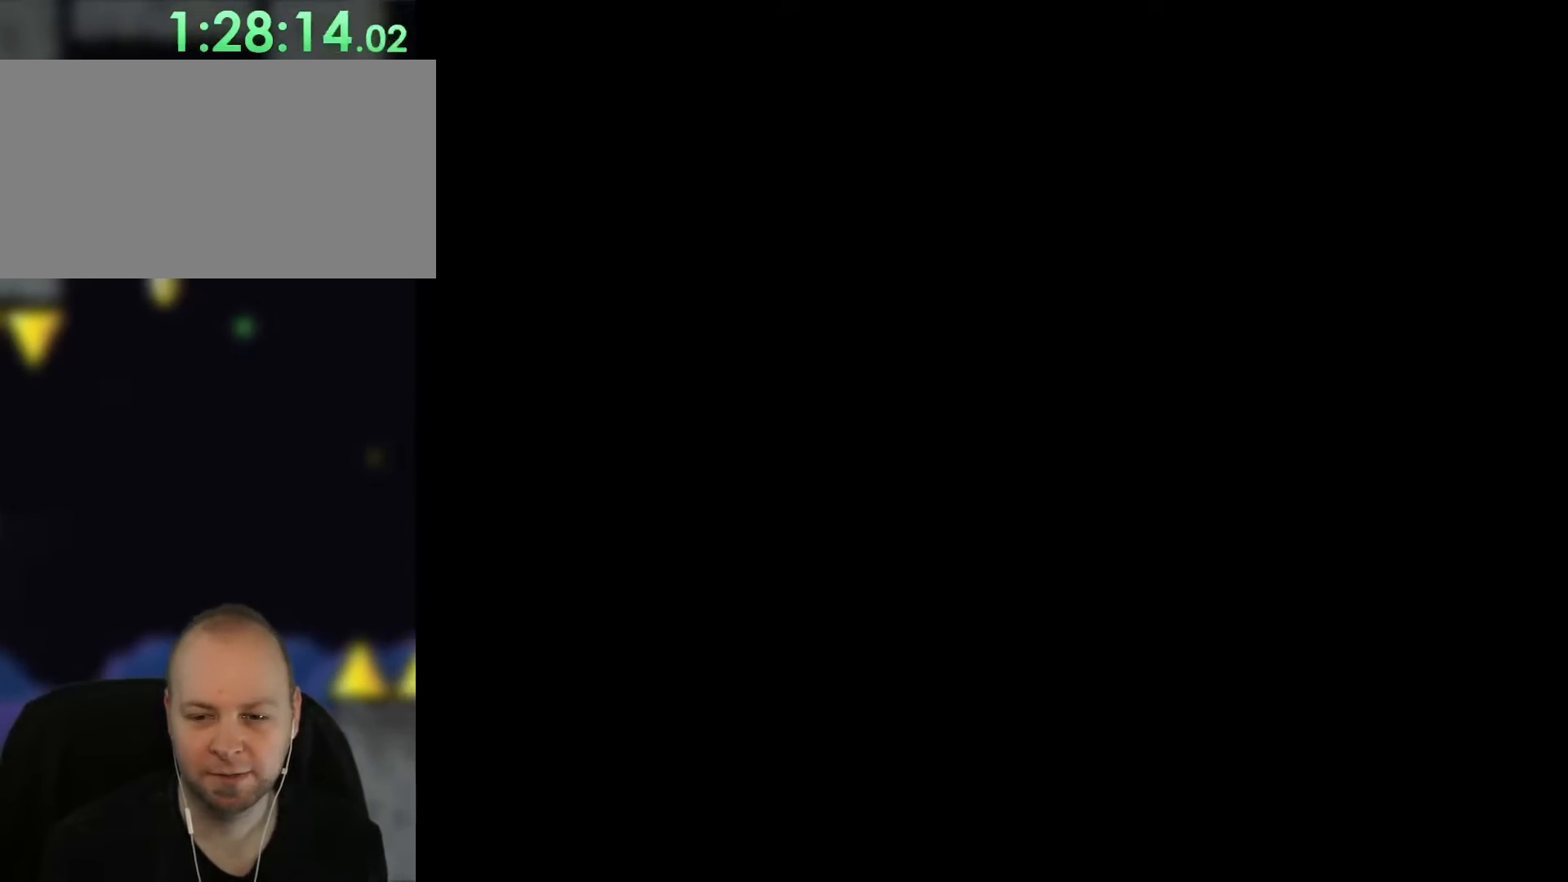
{"buttons": [], "events": []}
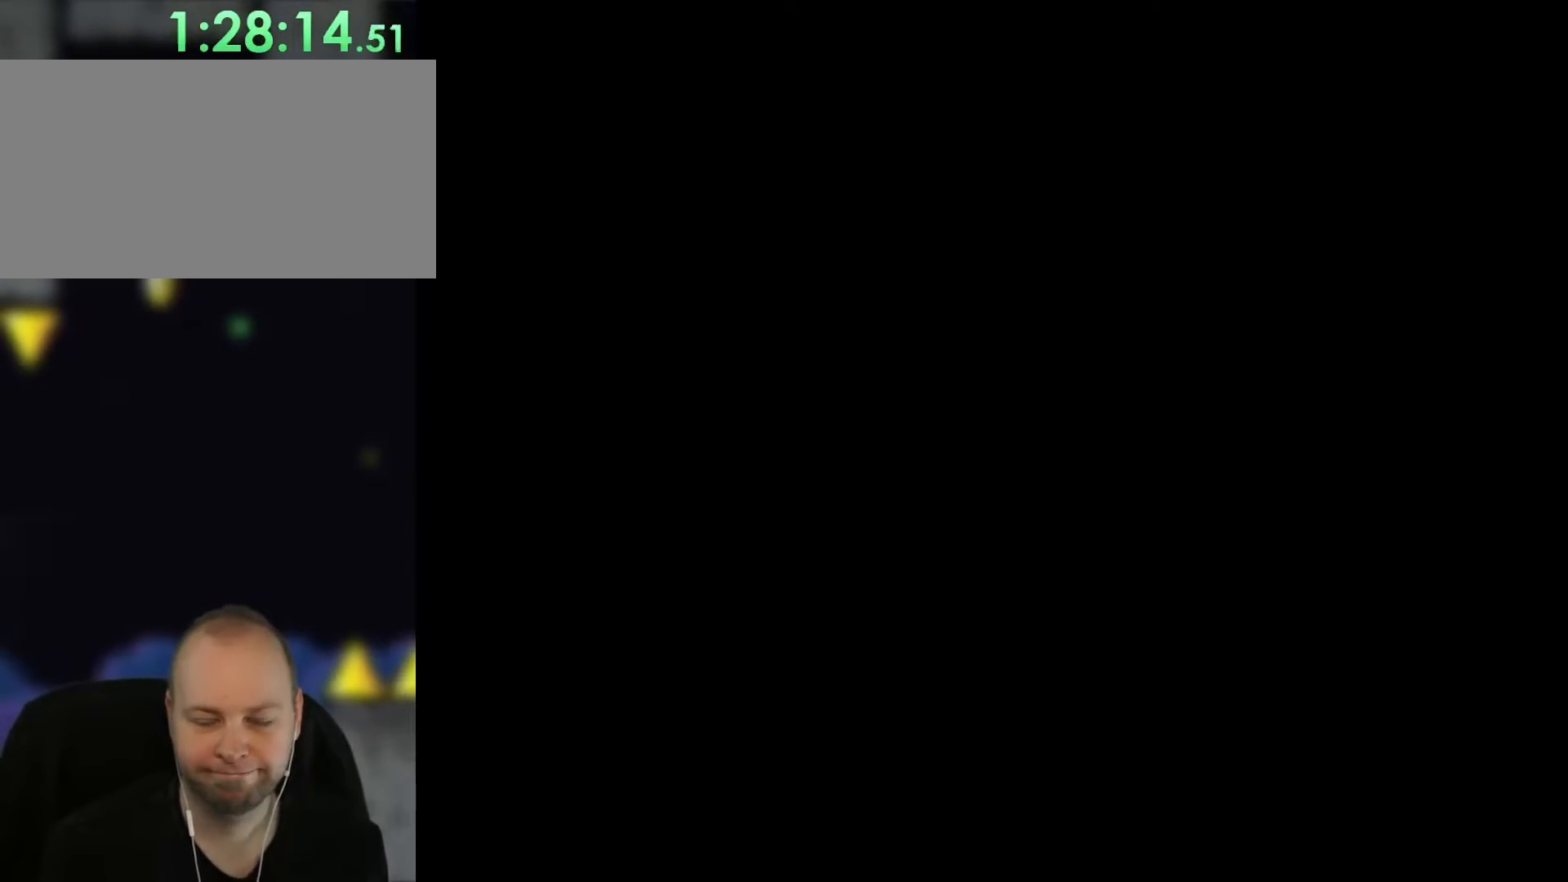
{"buttons": [], "events": []}
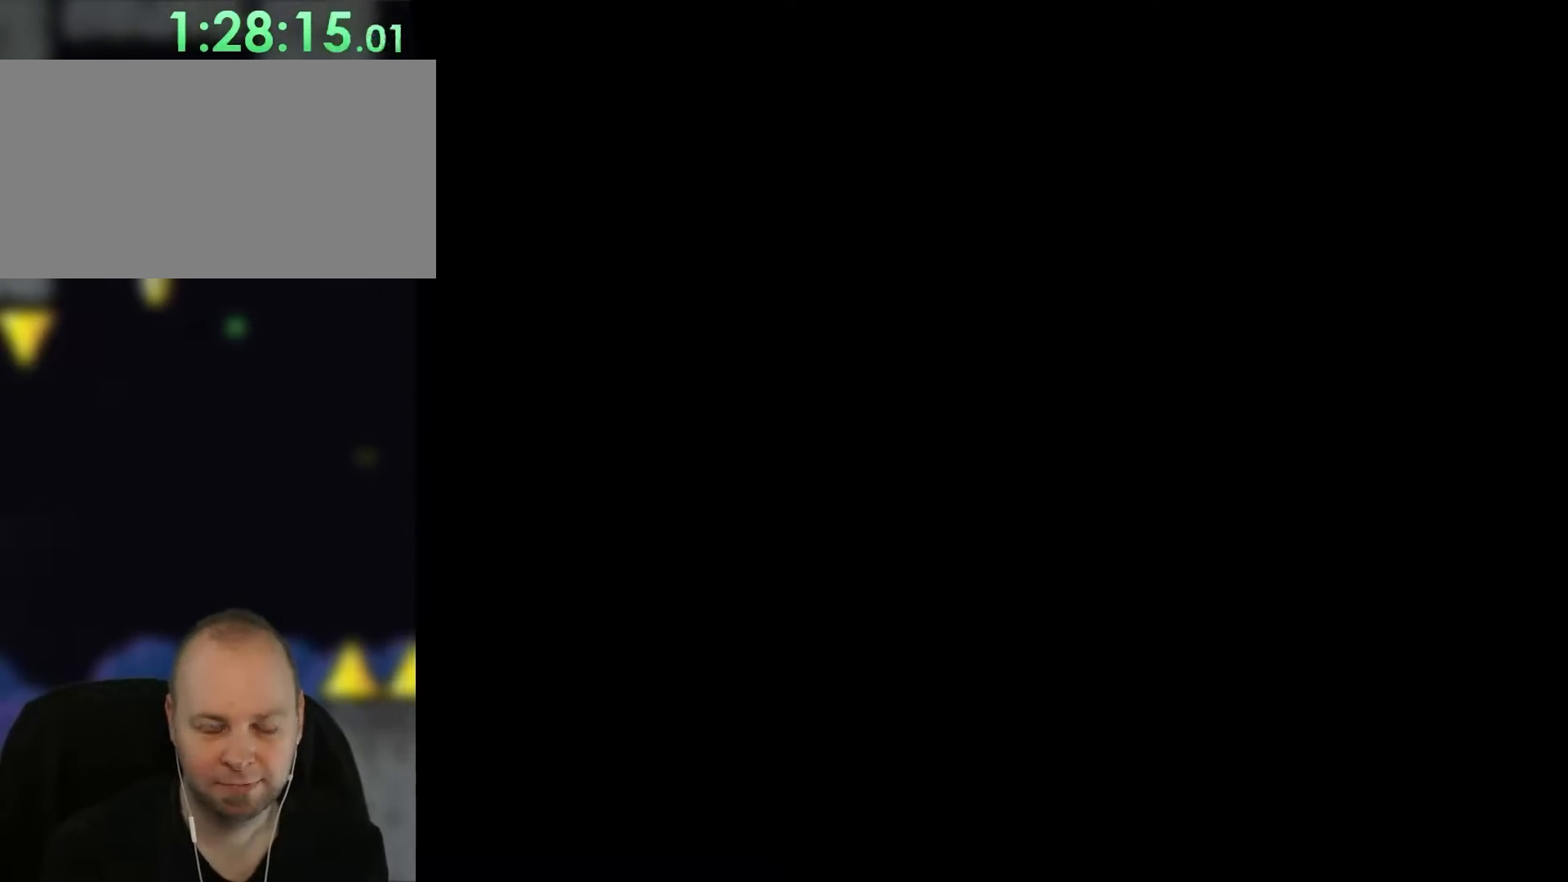
{"buttons": [], "events": []}
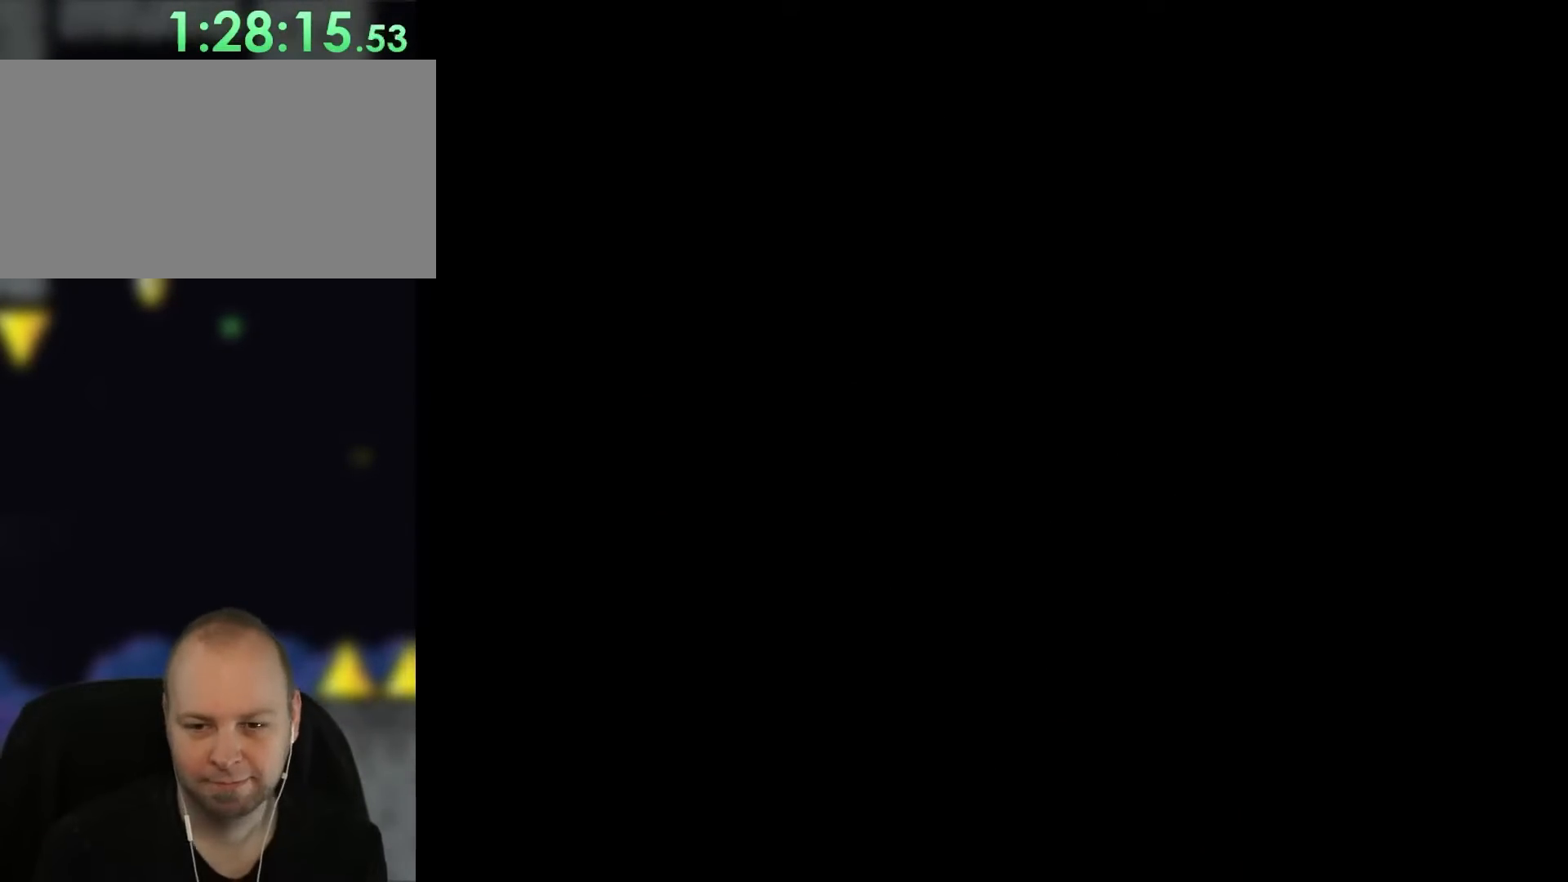
{"buttons": [], "events": []}
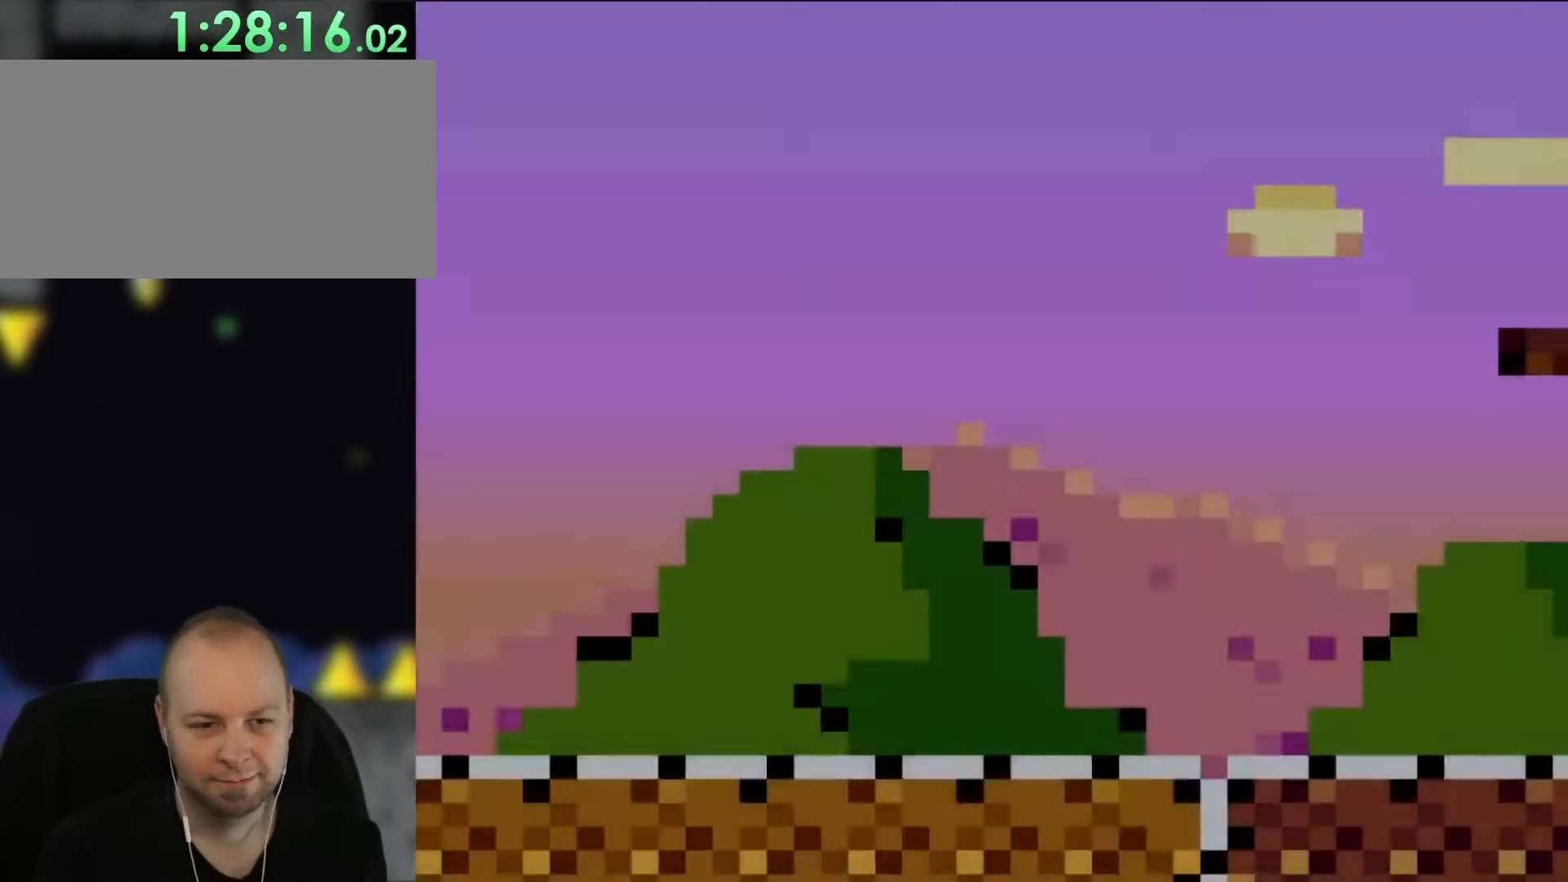
{"buttons": ["Y", "DPAD_RIGHT"], "events": [[267, "Y", "down"], [317, "DPAD_RIGHT", "down"]]}
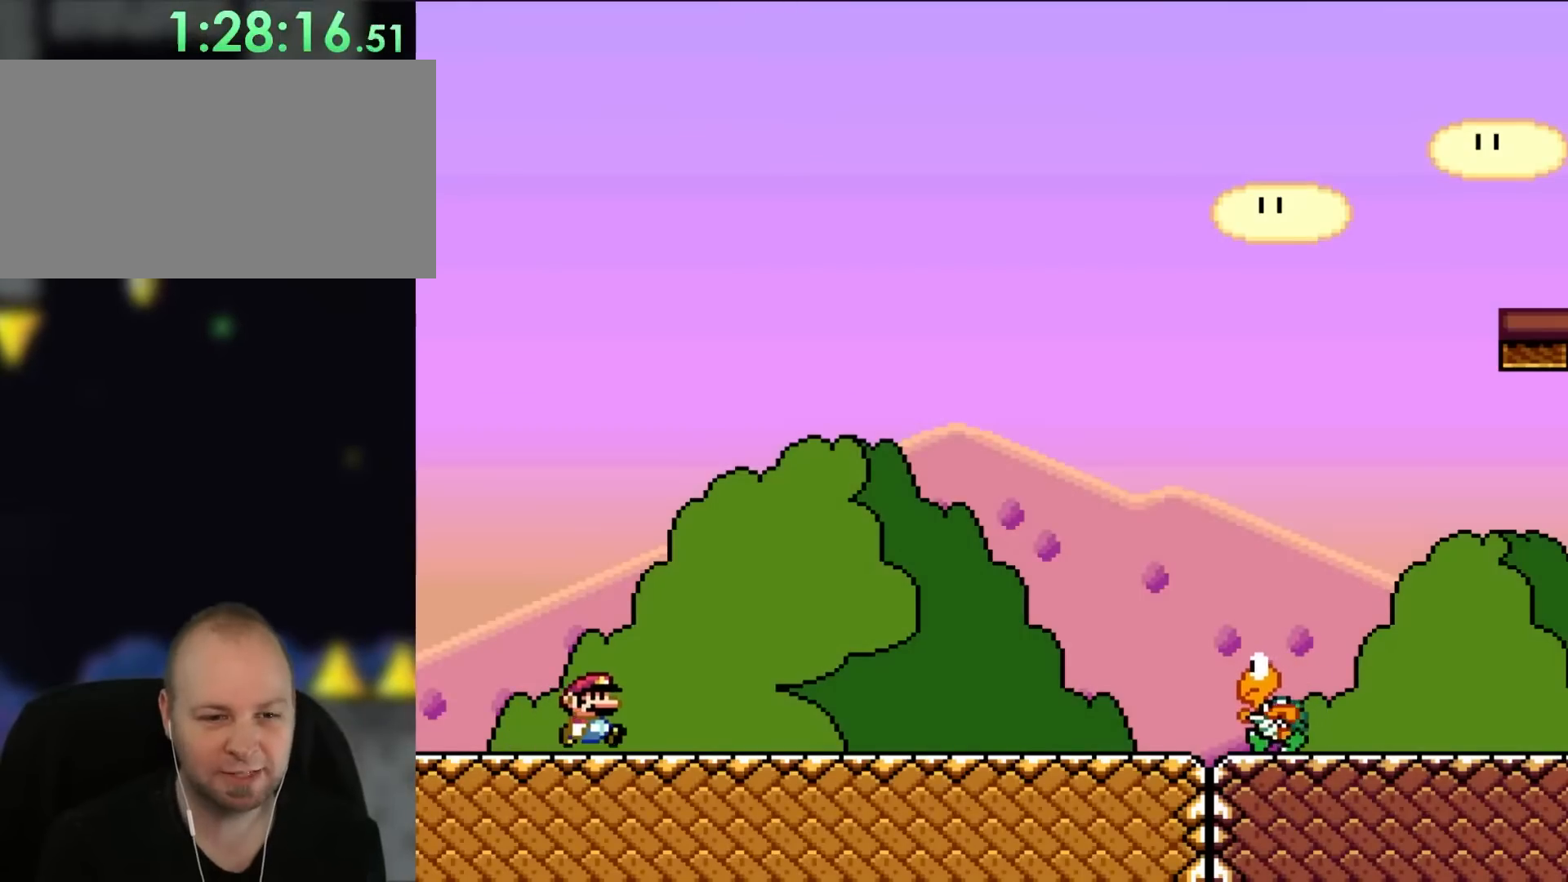
{"buttons": ["Y", "DPAD_RIGHT"], "events": []}
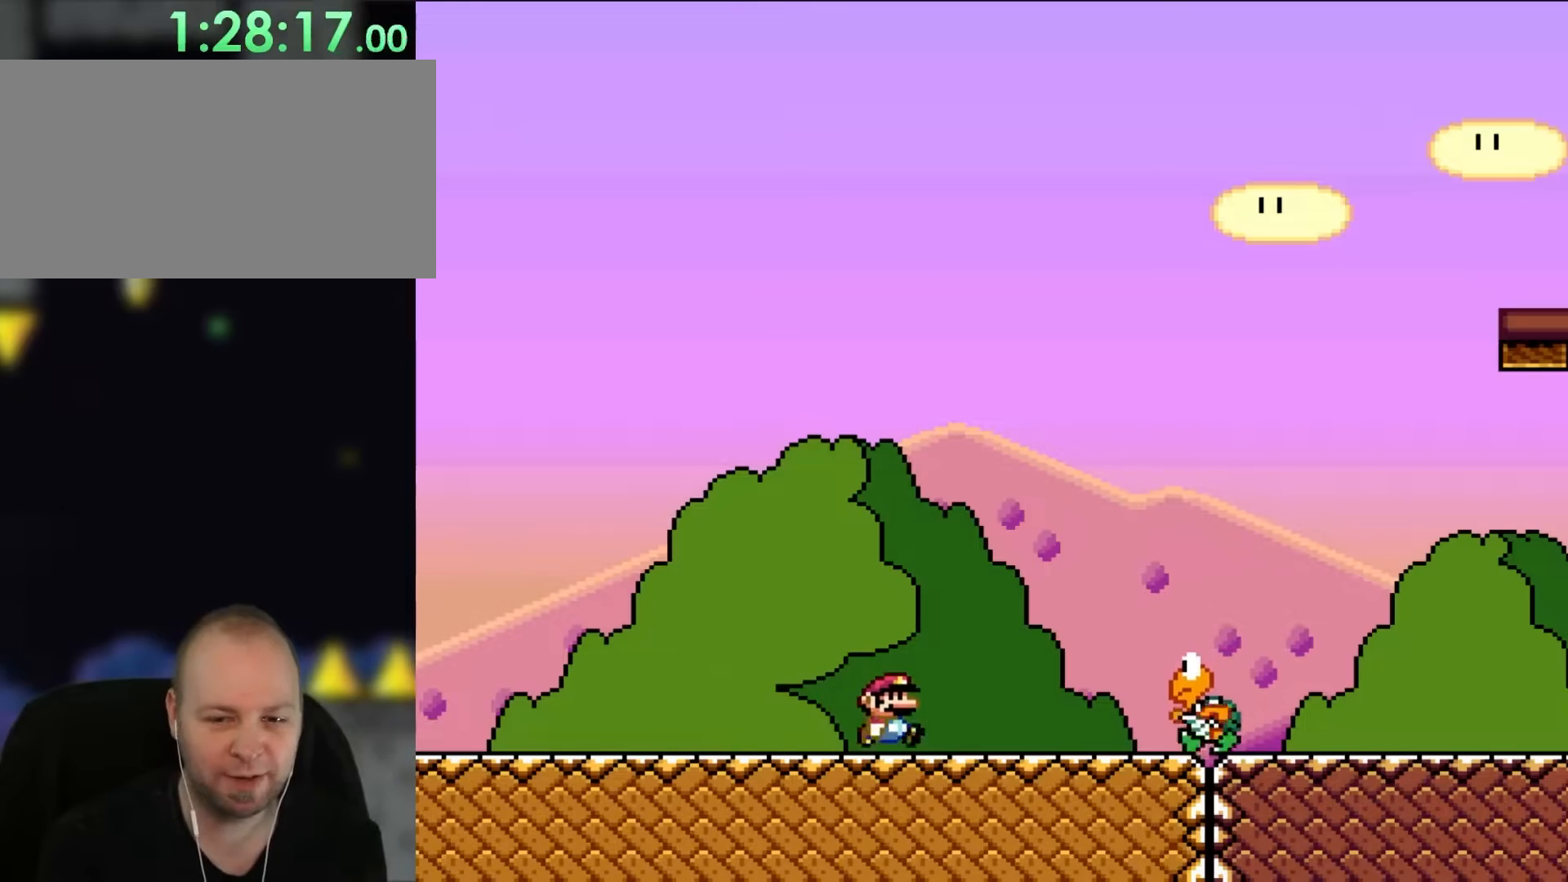
{"buttons": ["X", "DPAD_RIGHT"], "events": [[183, "Y", "up"], [200, "X", "down"], [317, "A", "down"], [417, "A", "up"]]}
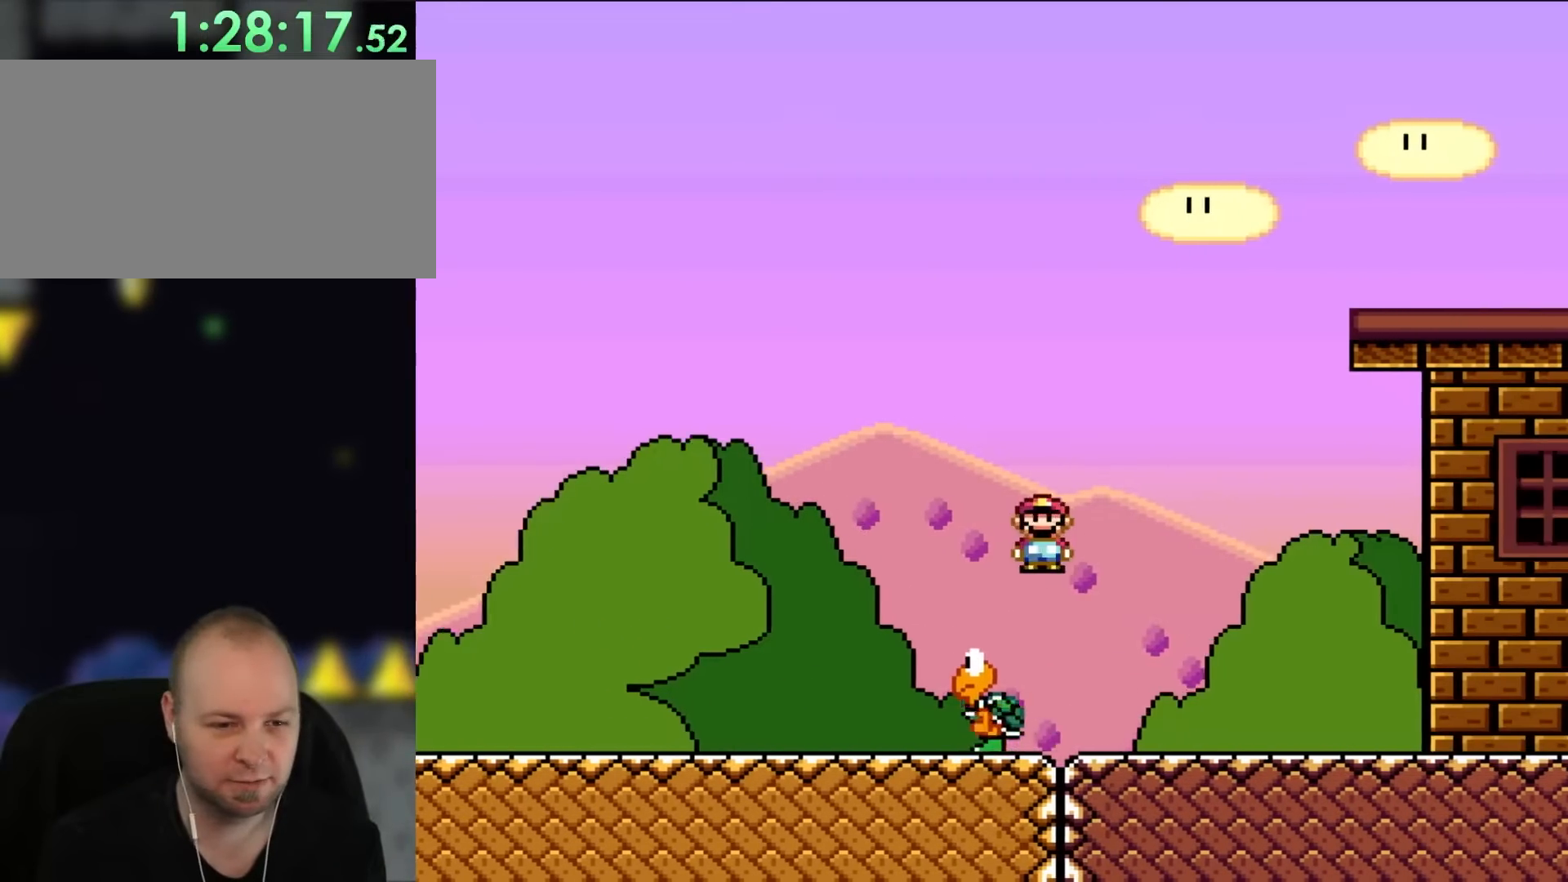
{"buttons": ["X", "DPAD_RIGHT"], "events": []}
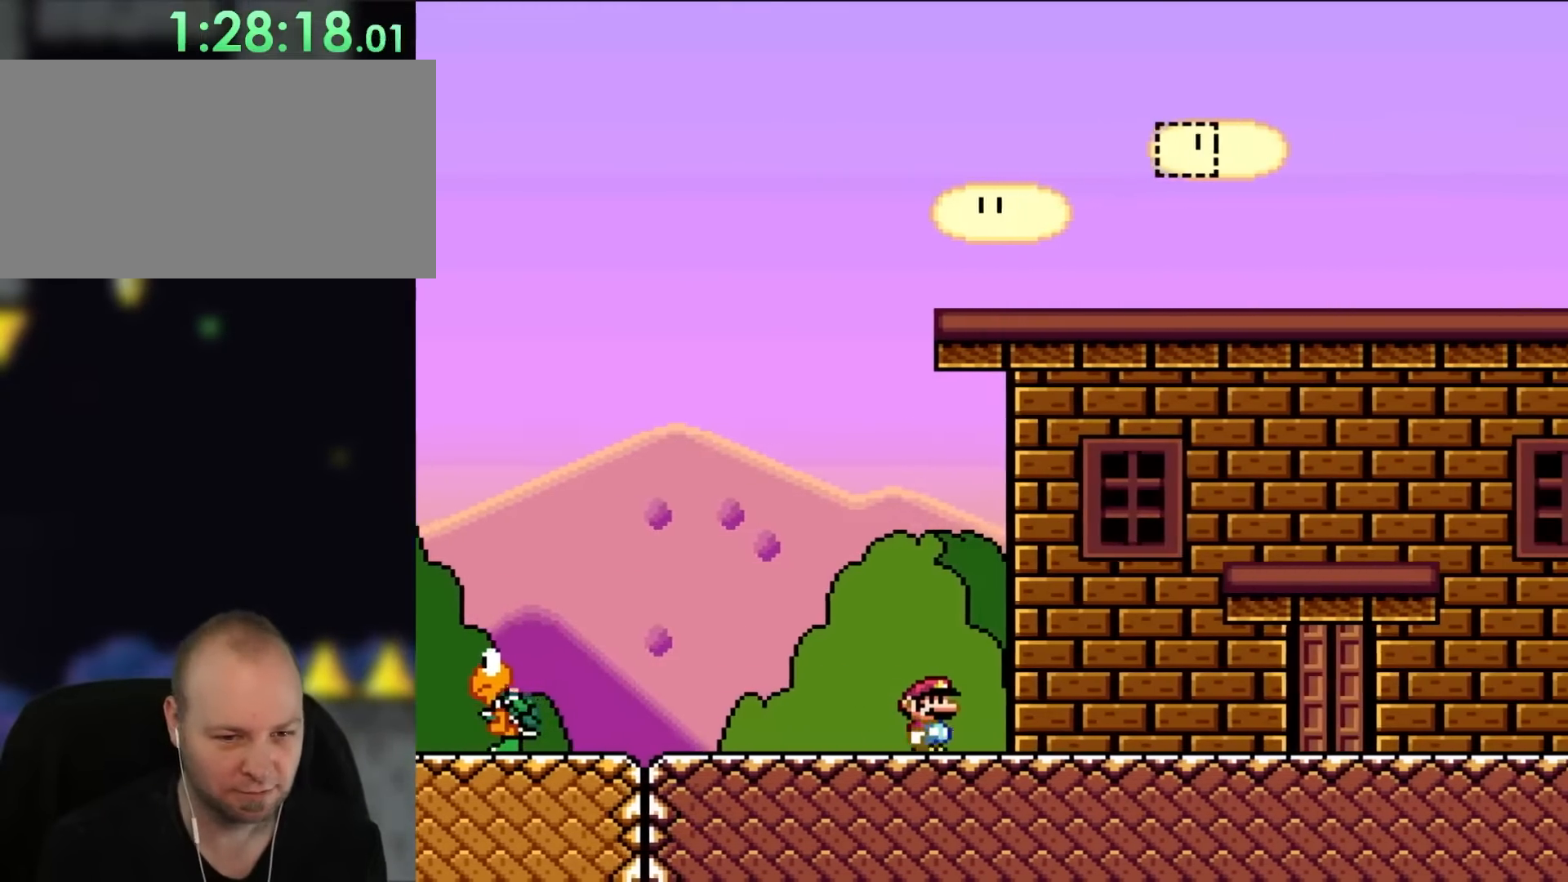
{"buttons": ["X", "DPAD_RIGHT"], "events": []}
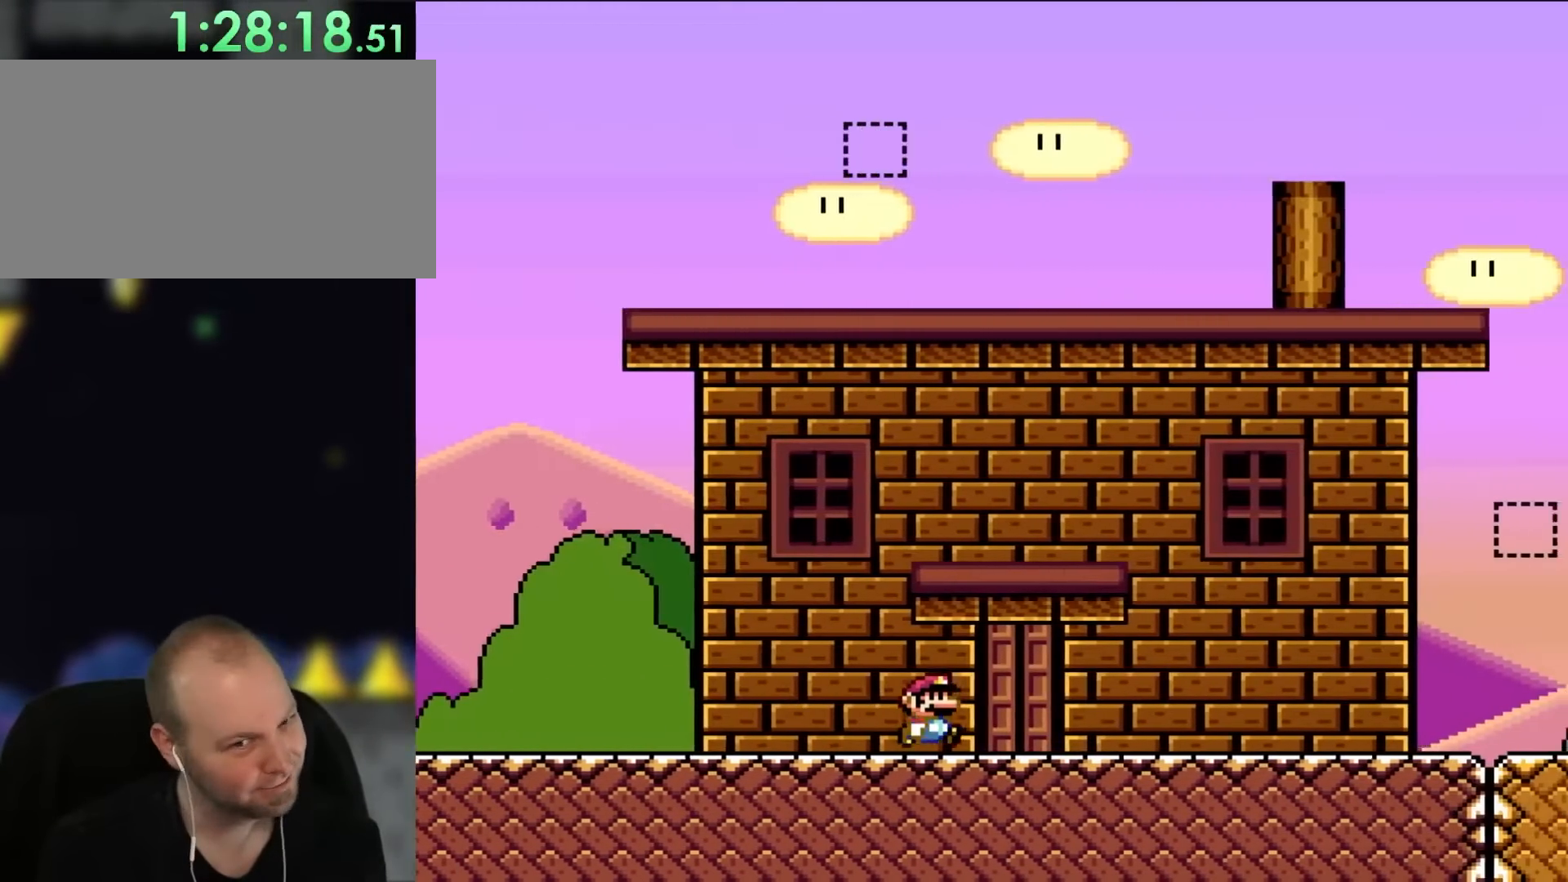
{"buttons": ["X", "DPAD_RIGHT"], "events": []}
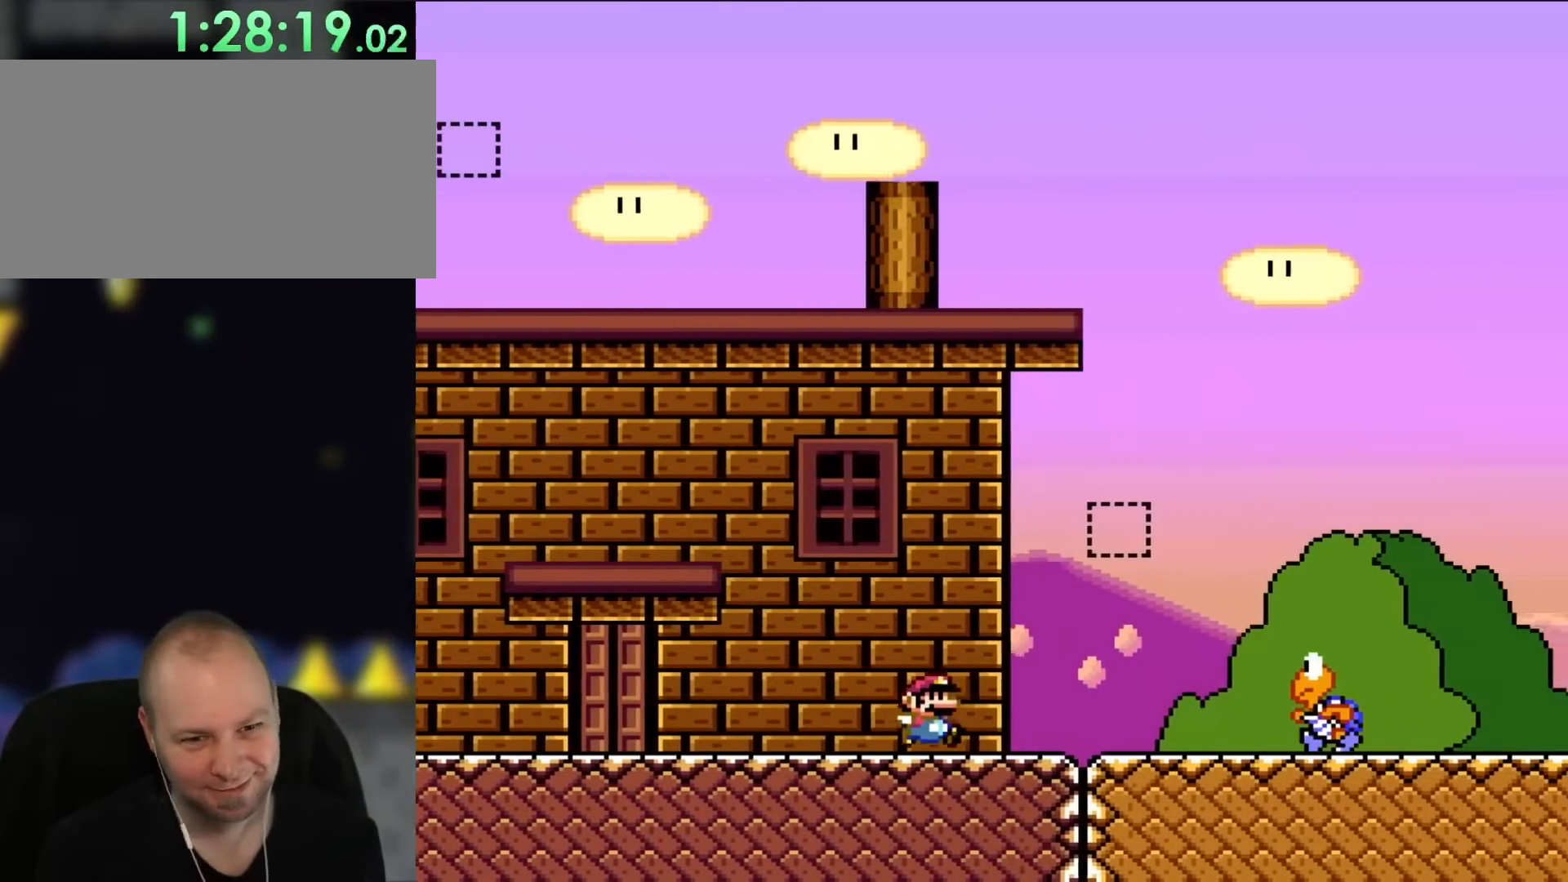
{"buttons": ["X", "DPAD_RIGHT"], "events": [[350, "A", "down"], [450, "A", "up"]]}
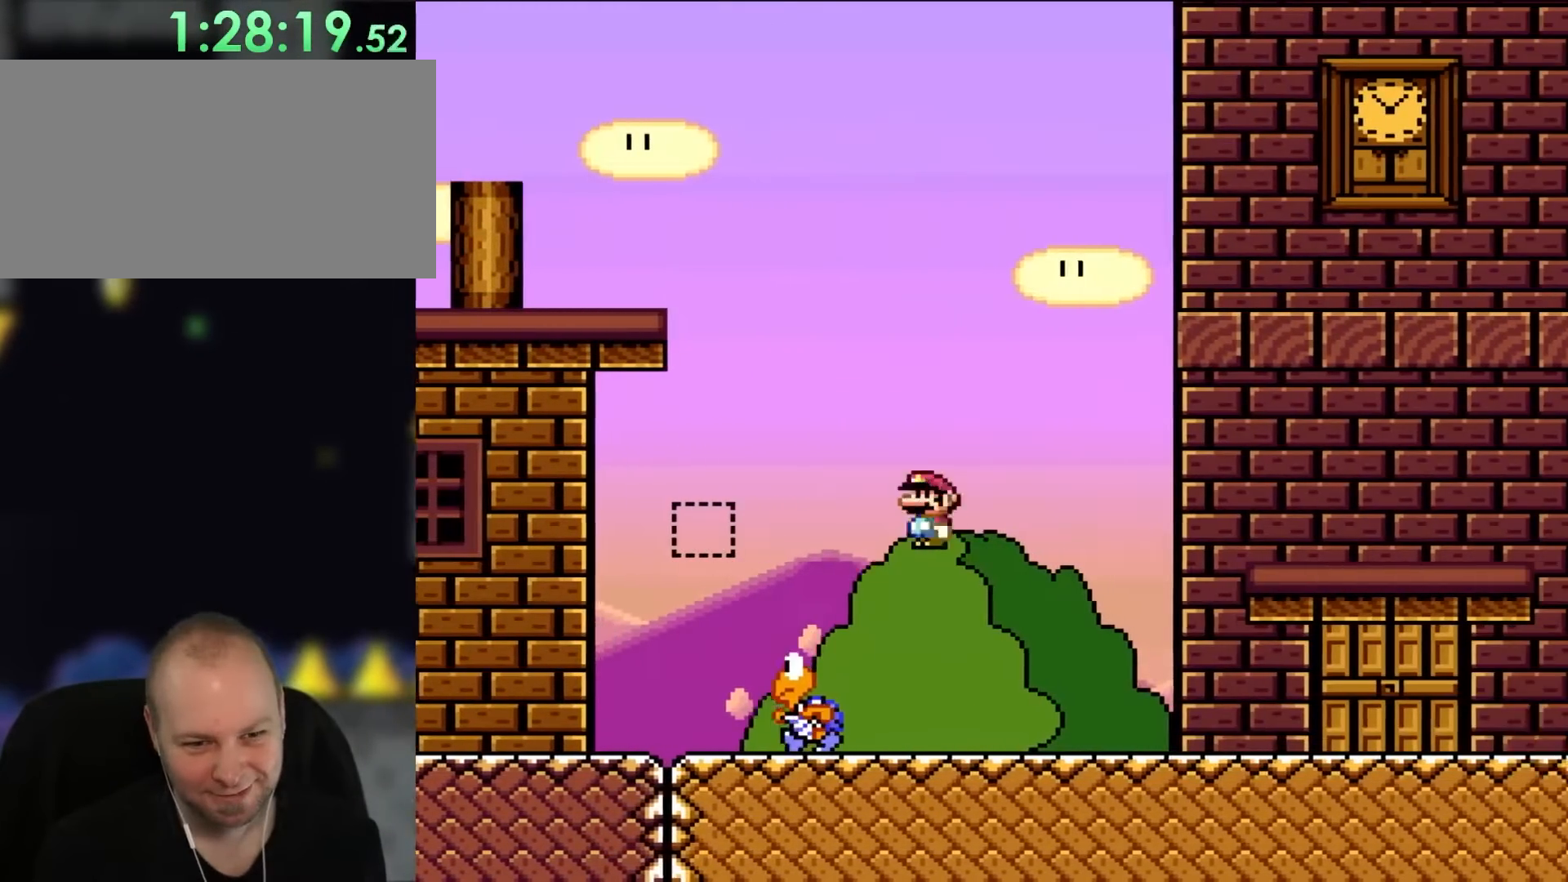
{"buttons": ["X", "DPAD_RIGHT"], "events": []}
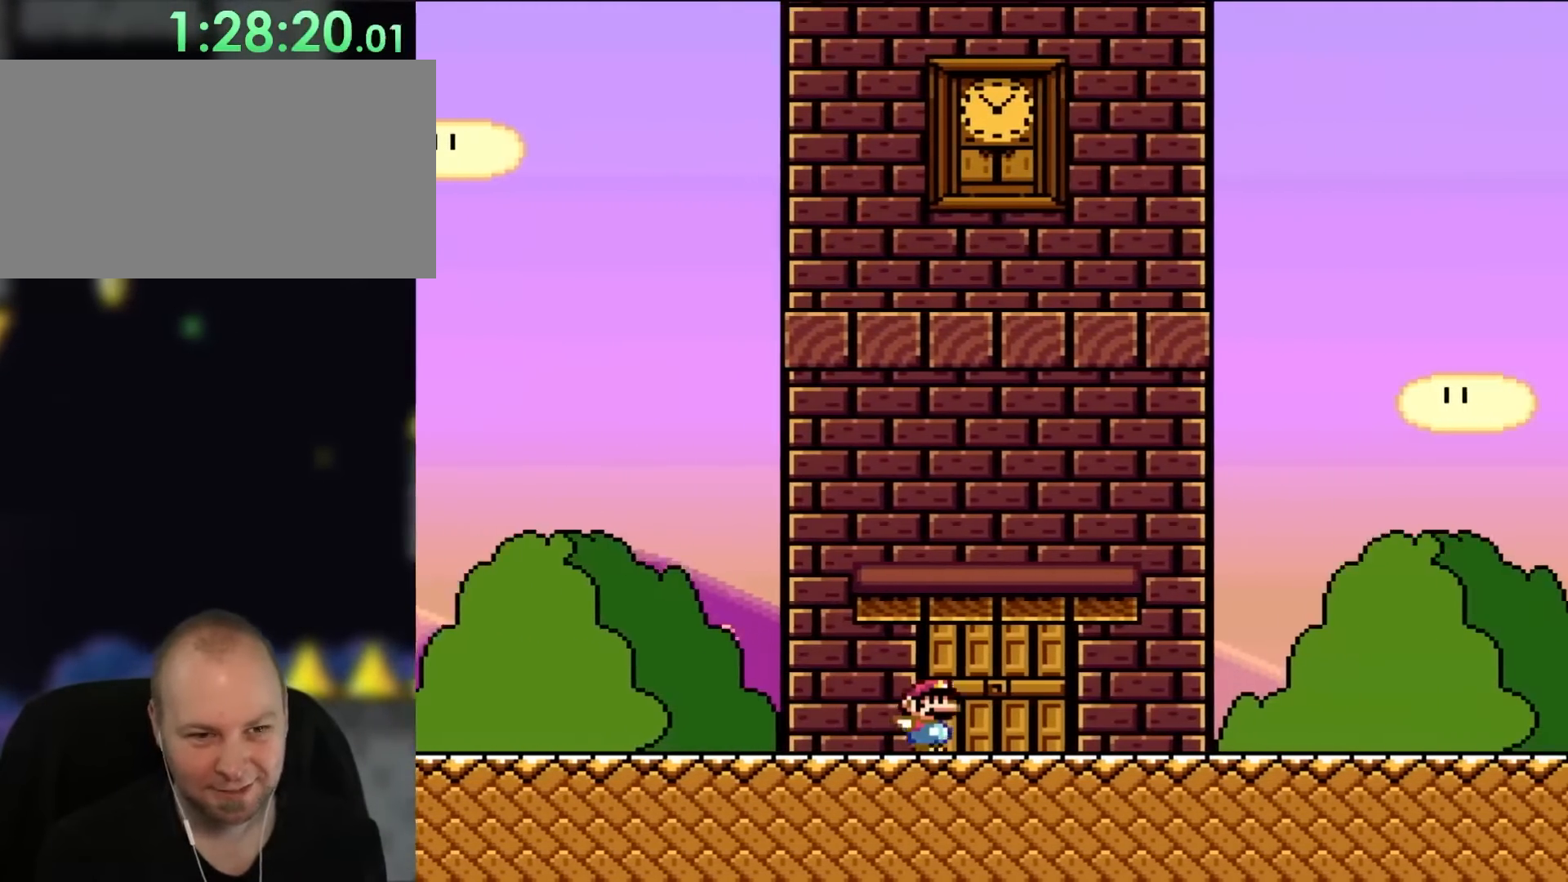
{"buttons": ["X", "DPAD_RIGHT"], "events": []}
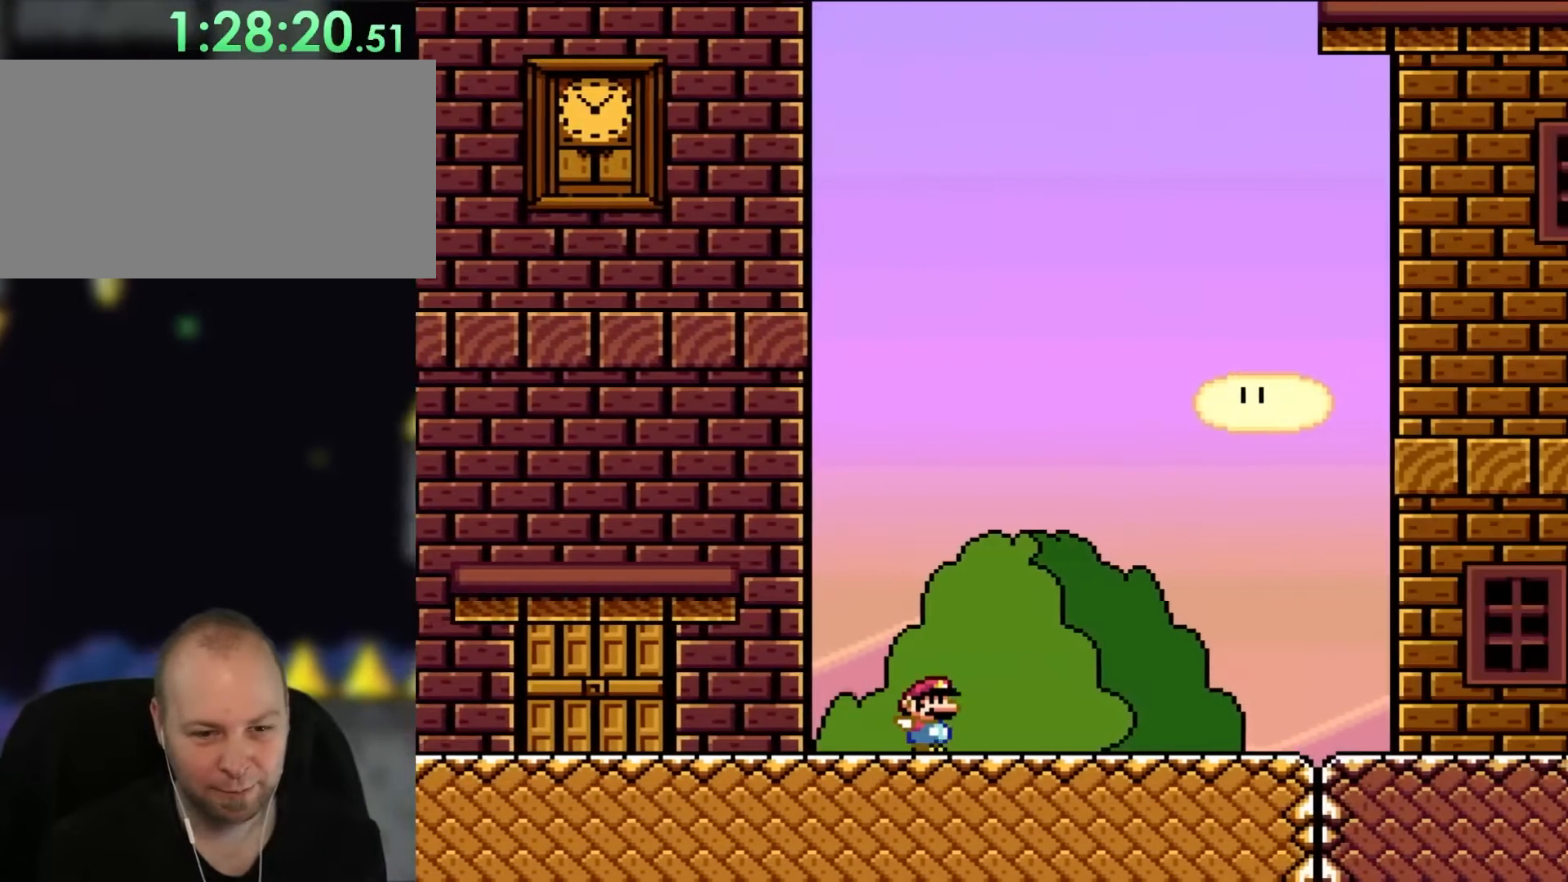
{"buttons": ["X", "DPAD_RIGHT"], "events": []}
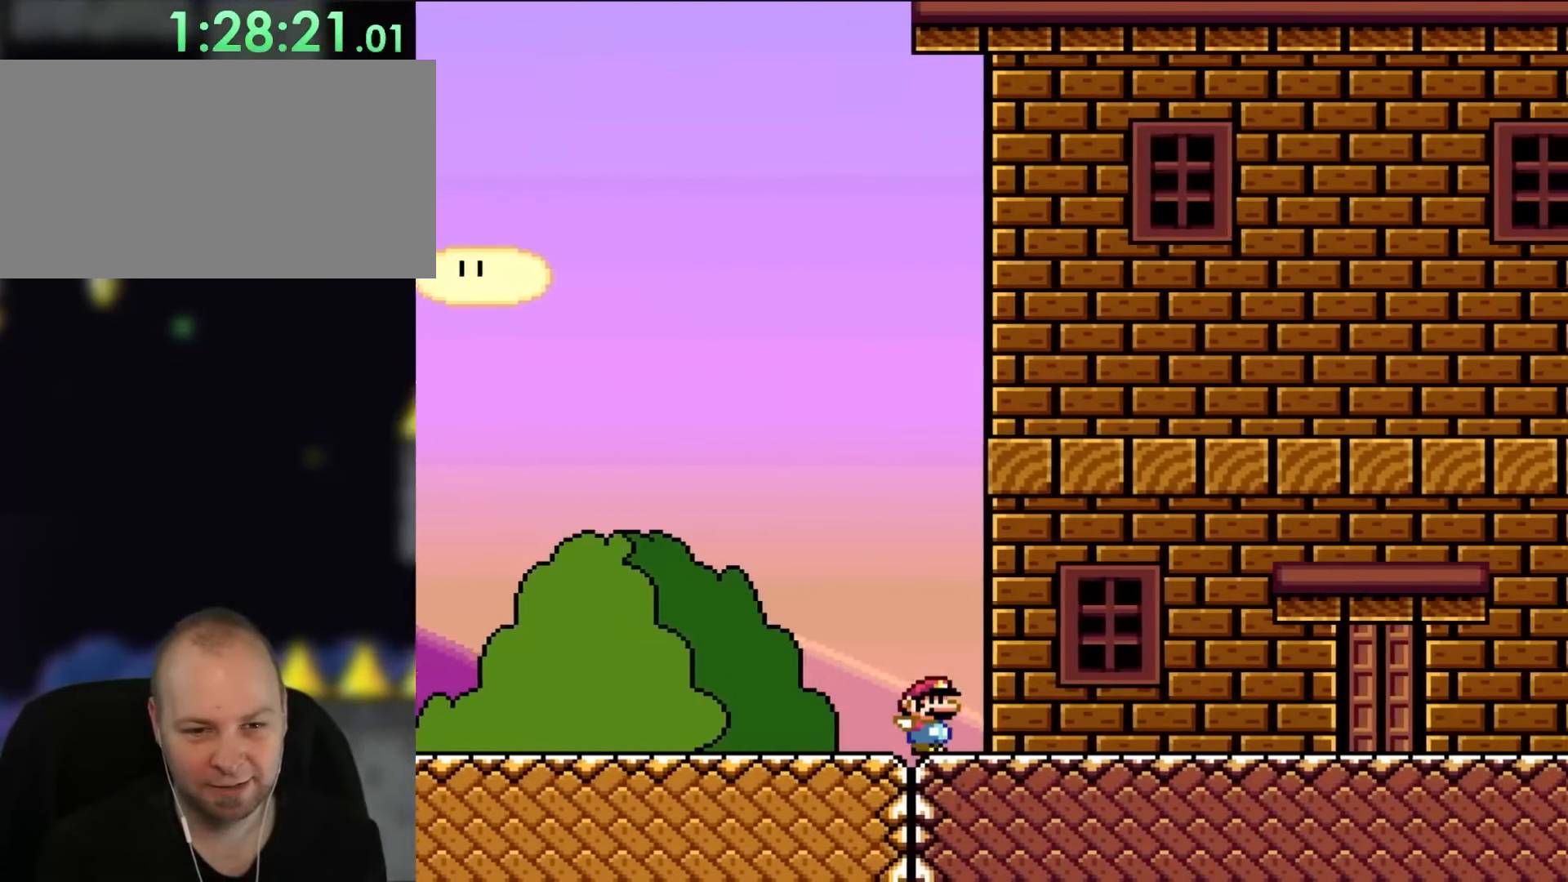
{"buttons": ["X", "DPAD_RIGHT"], "events": []}
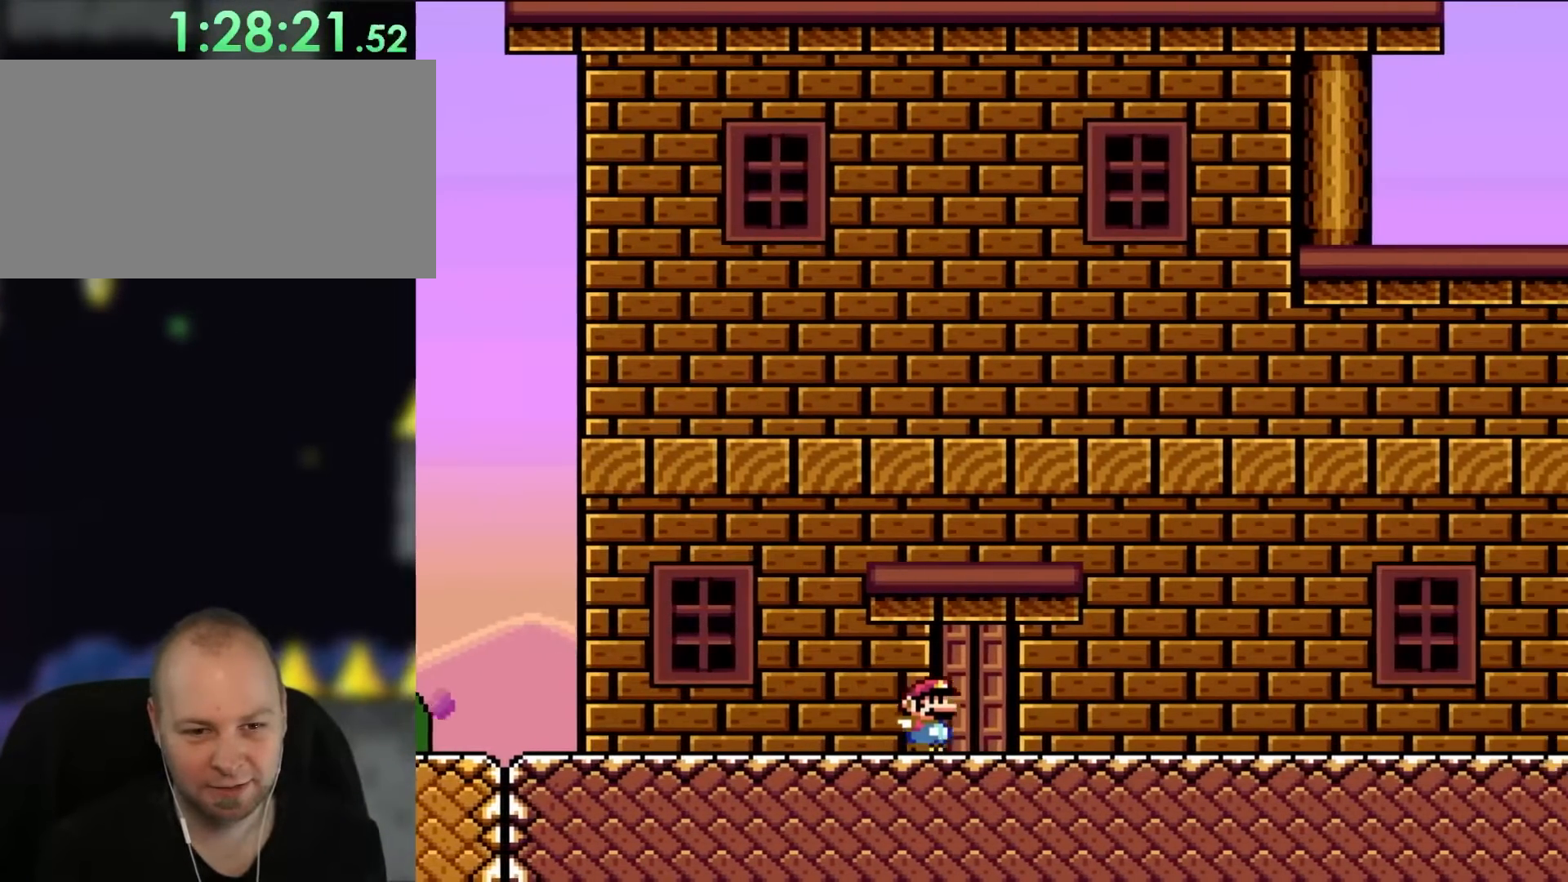
{"buttons": ["X", "DPAD_RIGHT"], "events": []}
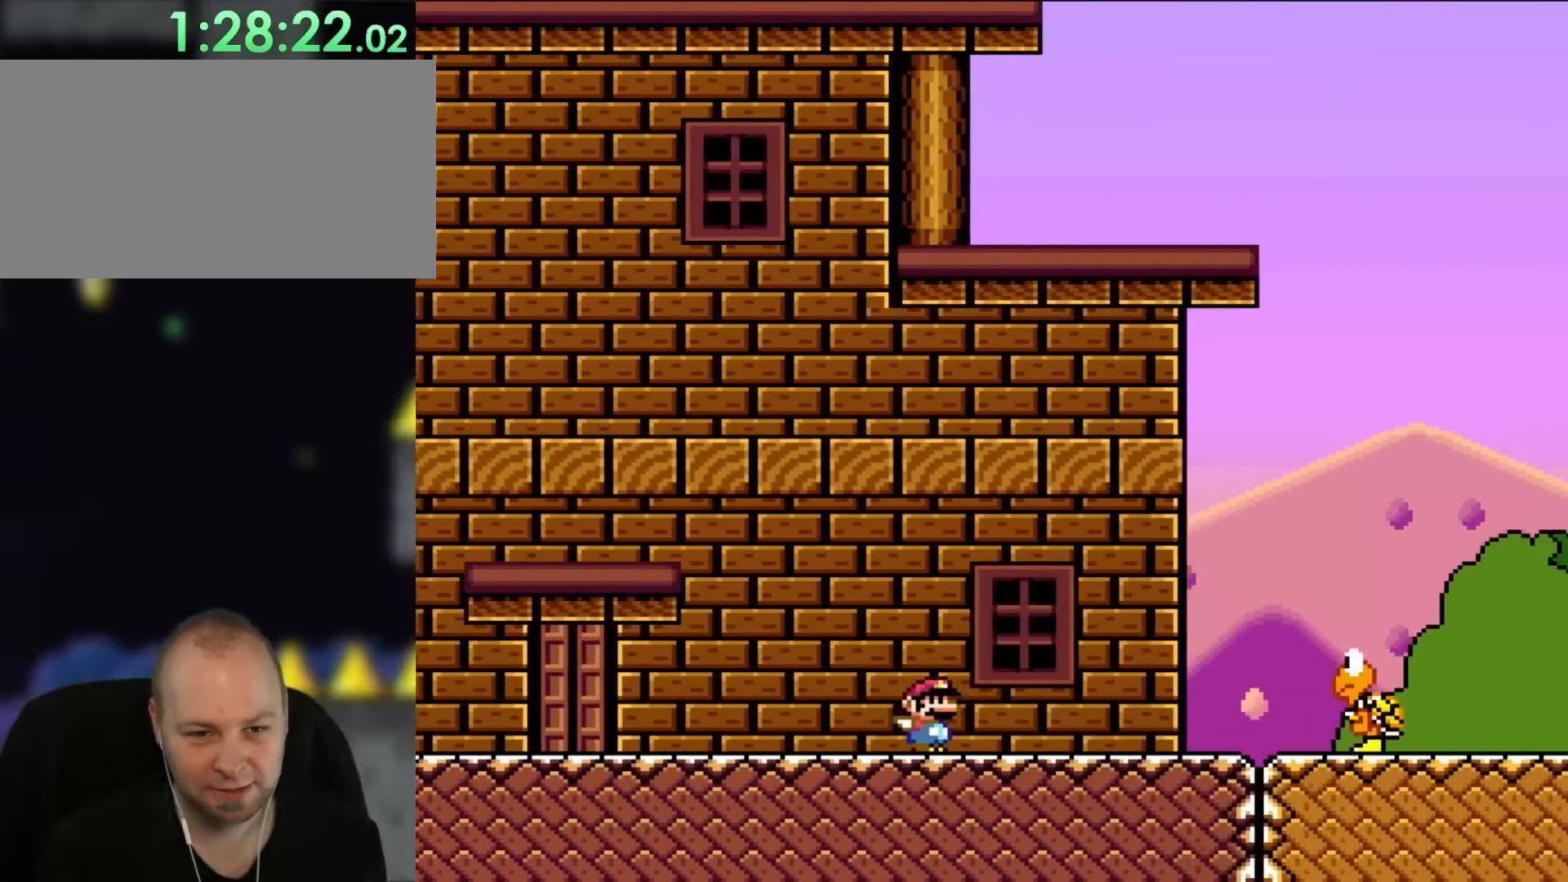
{"buttons": ["A", "X", "DPAD_RIGHT"], "events": [[383, "A", "down"]]}
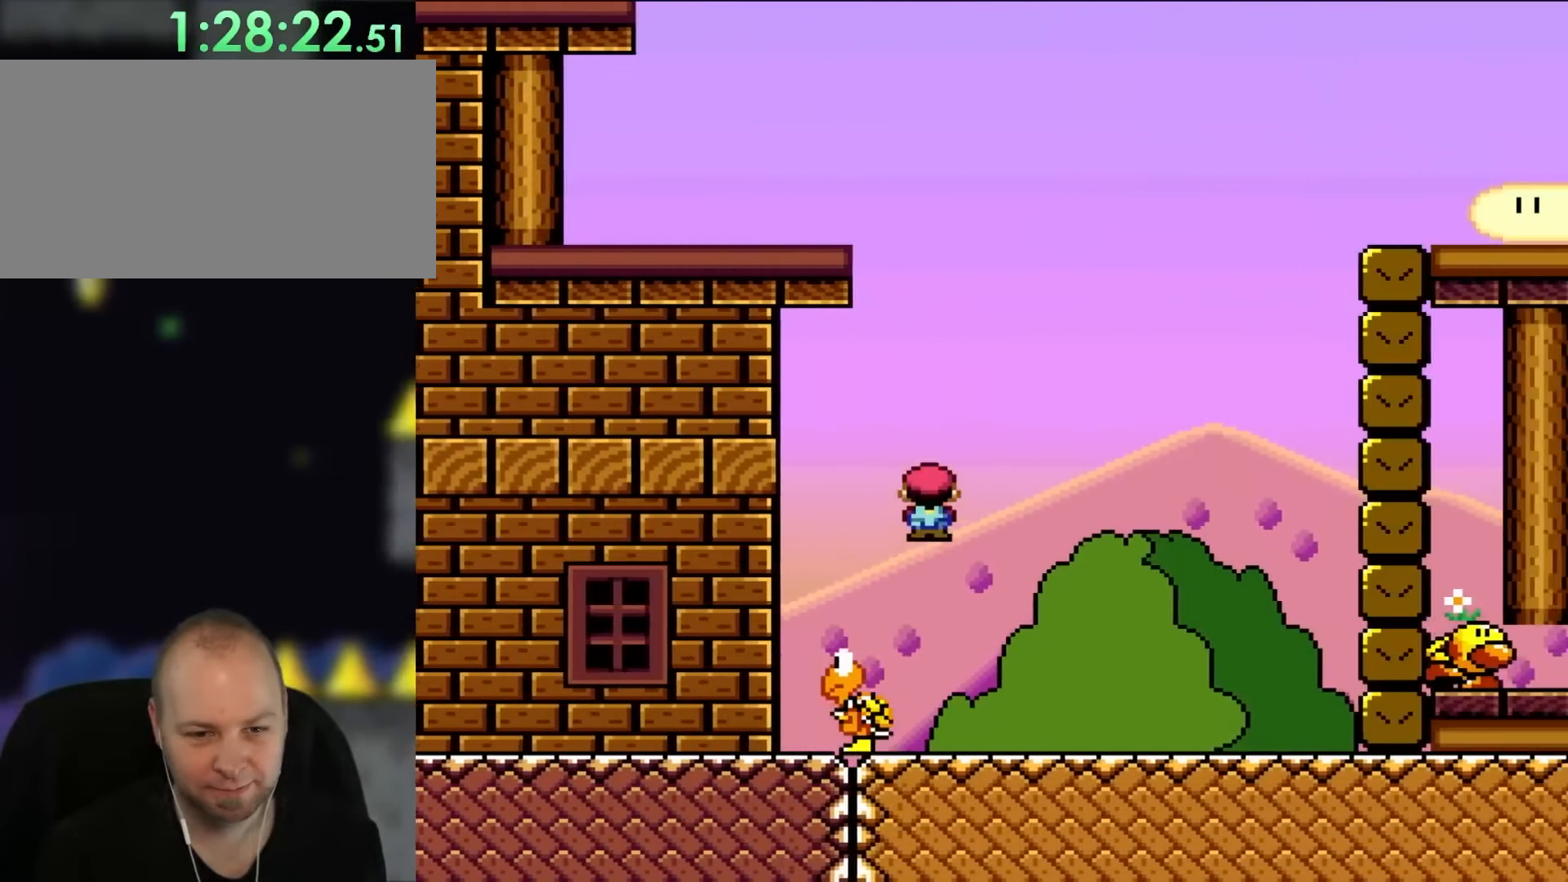
{"buttons": ["X", "DPAD_RIGHT"], "events": [[50, "A", "up"]]}
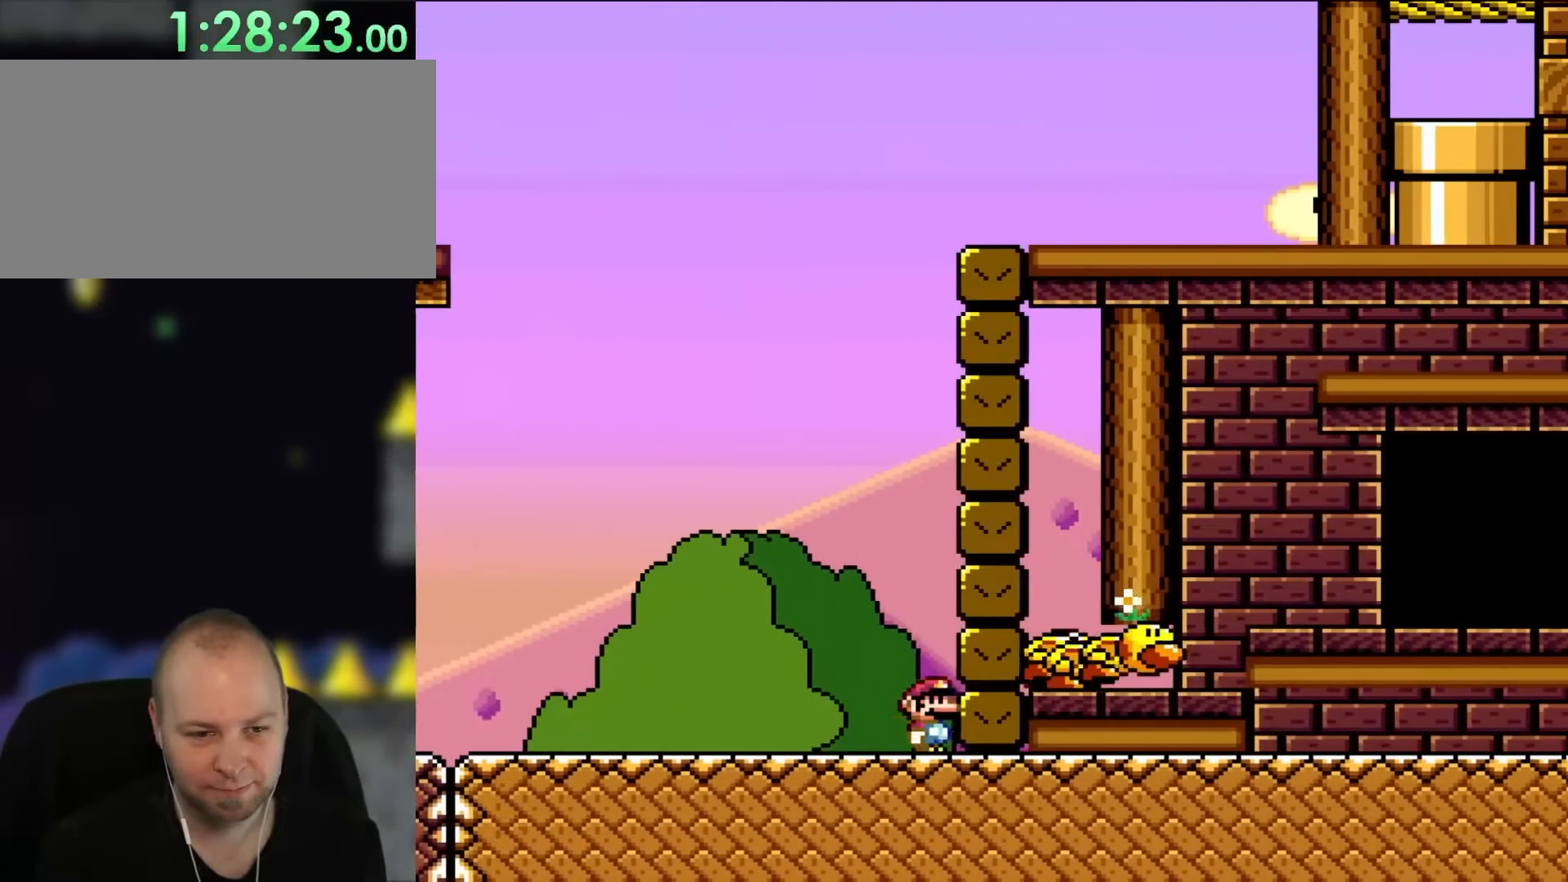
{"buttons": ["B", "Y"], "events": [[150, "Y", "down"], [183, "B", "down"], [200, "DPAD_RIGHT", "up"], [200, "X", "up"]]}
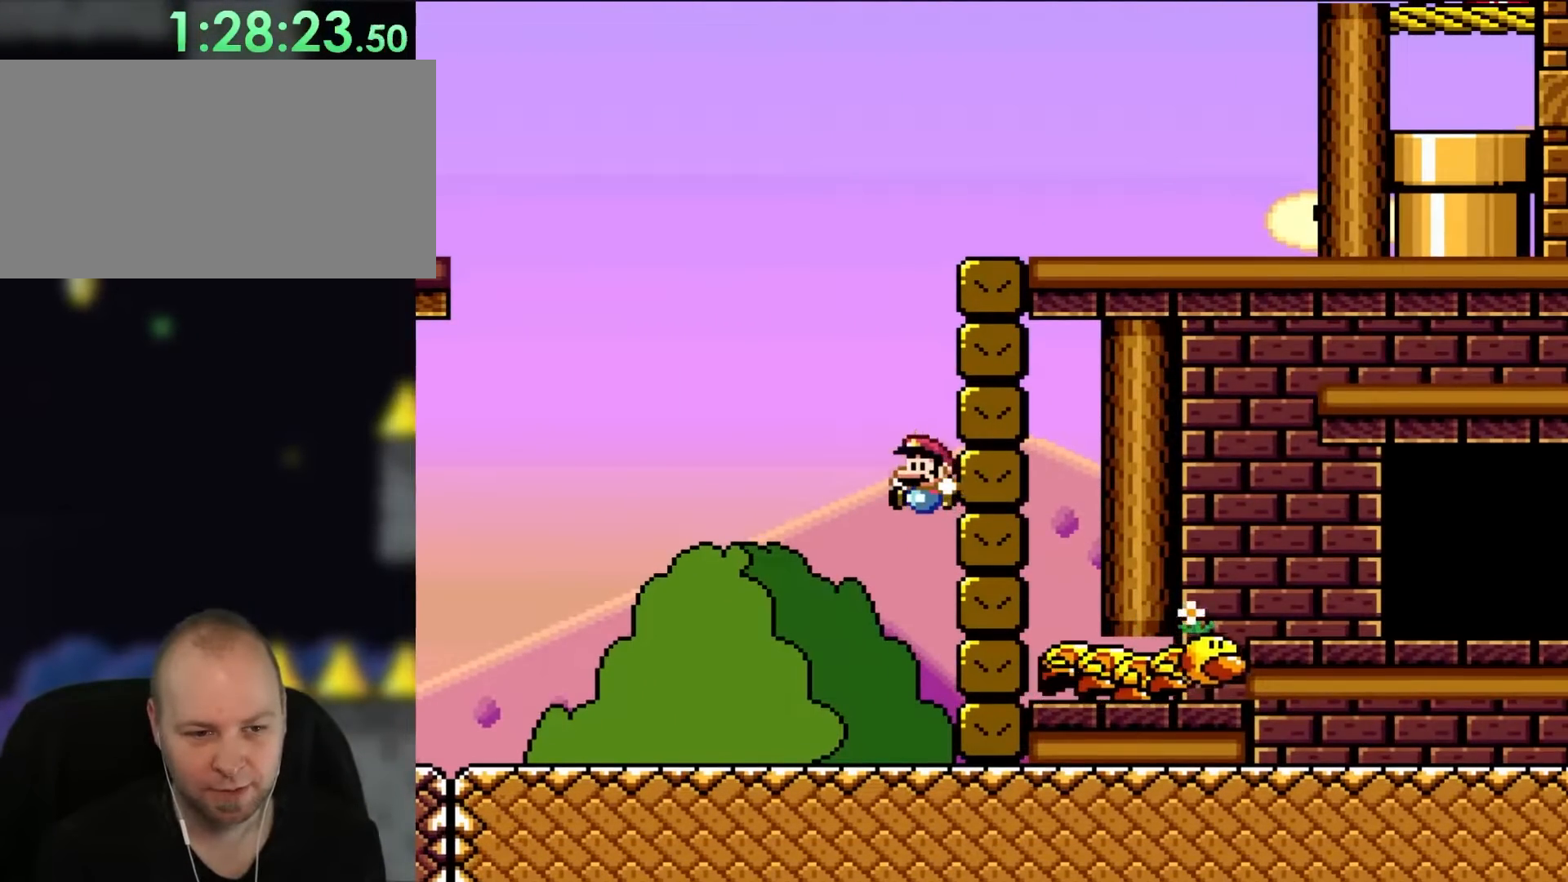
{"buttons": ["Y", "DPAD_LEFT"], "events": [[33, "B", "up"], [33, "DPAD_LEFT", "down"], [183, "DPAD_UP", "down"], [450, "DPAD_UP", "up"]]}
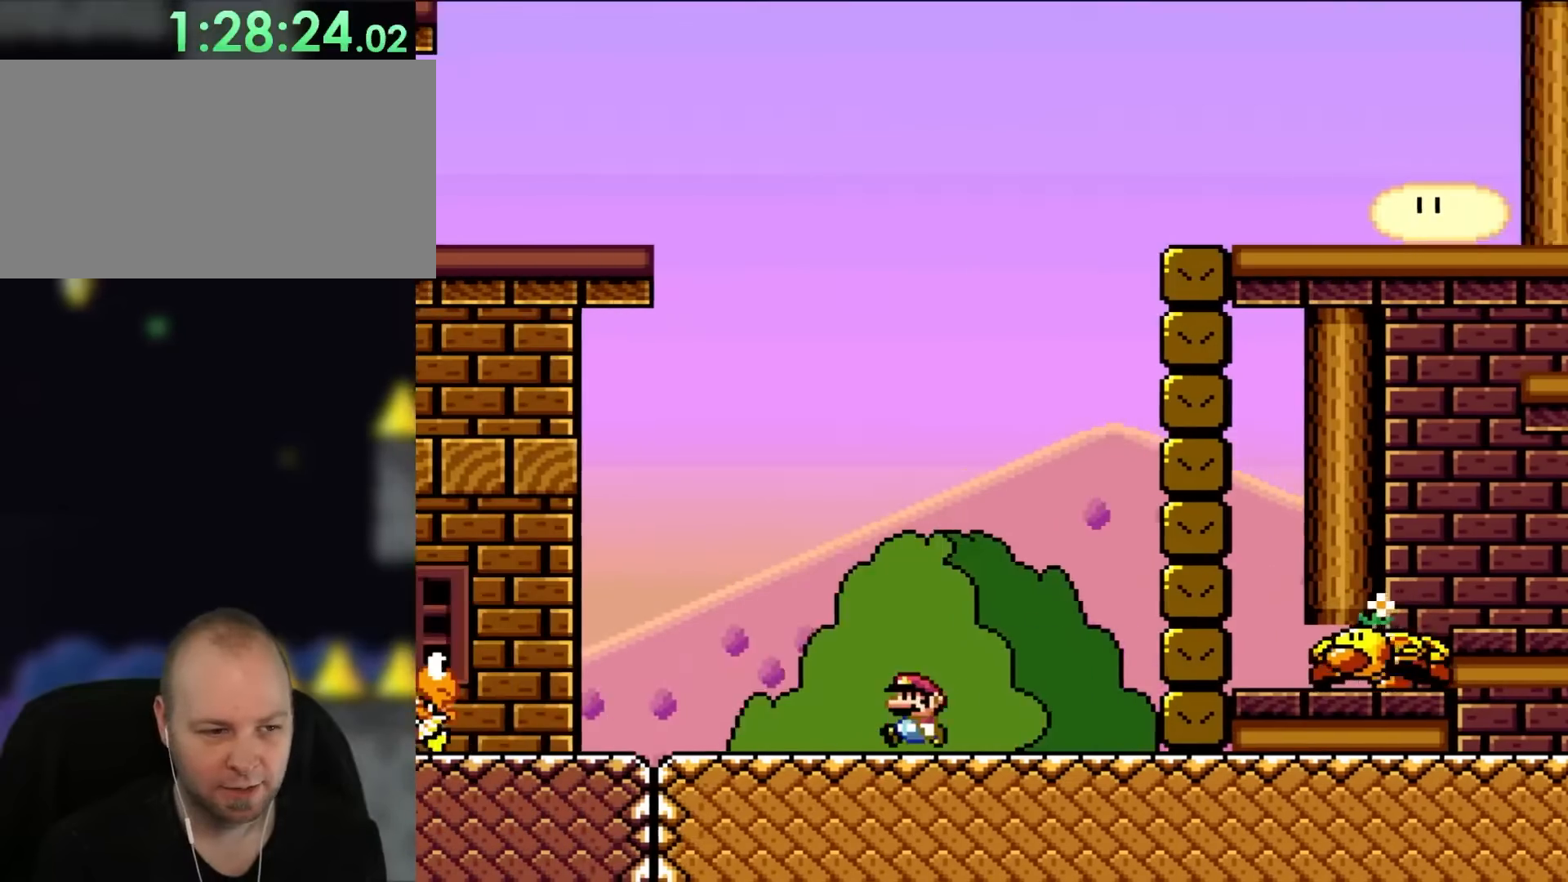
{"buttons": ["B", "Y", "DPAD_UP"], "events": [[383, "B", "down"], [450, "DPAD_UP", "down"], [500, "DPAD_LEFT", "up"]]}
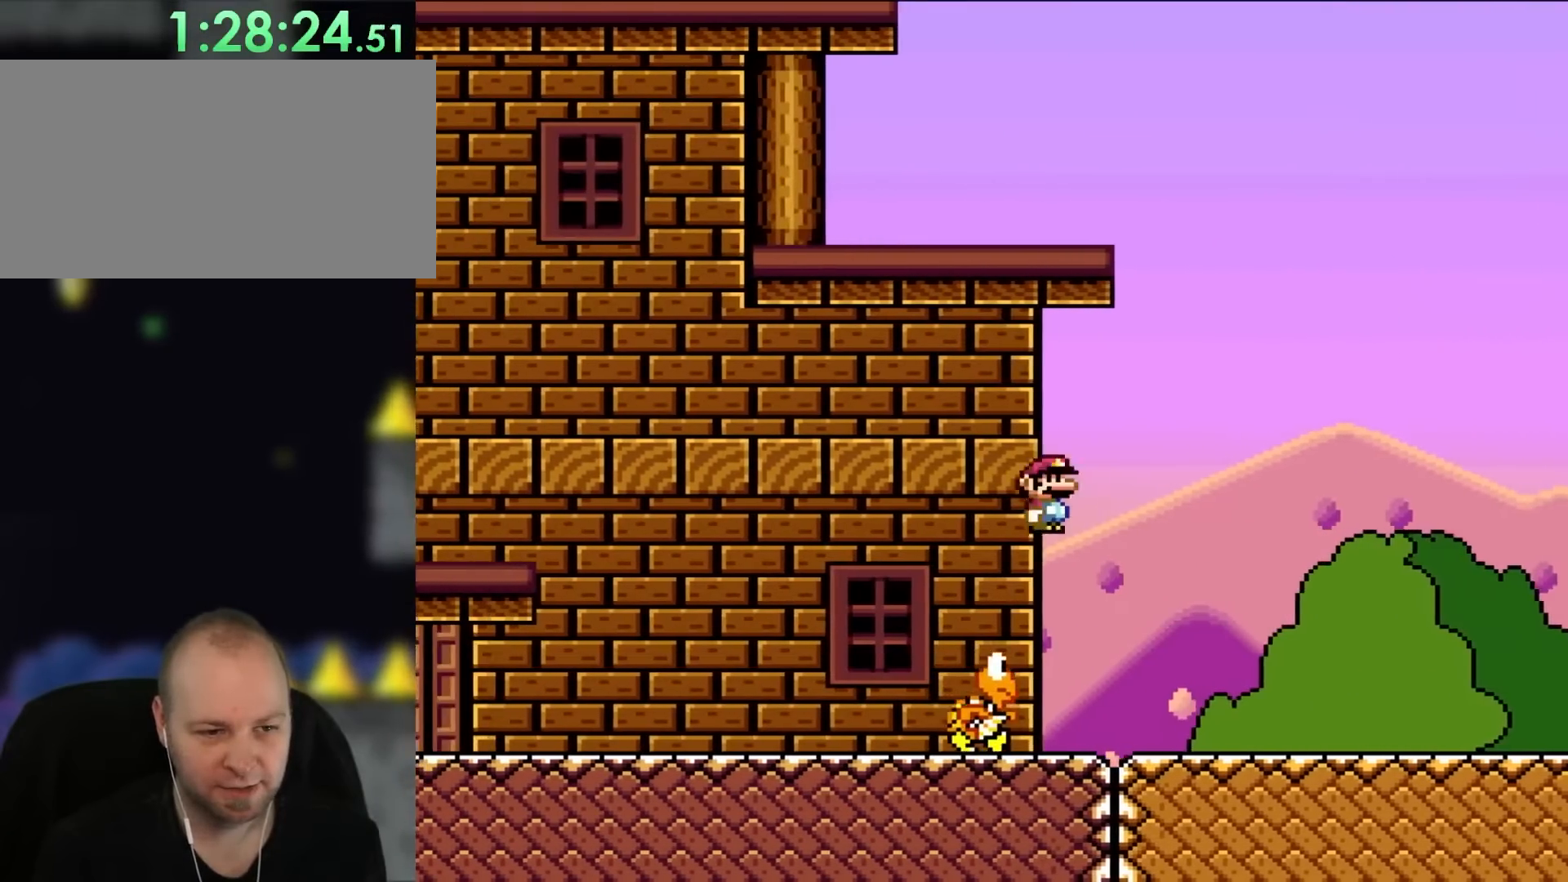
{"buttons": ["B", "Y", "DPAD_RIGHT"], "events": [[50, "DPAD_RIGHT", "down"], [50, "DPAD_UP", "up"], [217, "DPAD_RIGHT", "up"], [217, "DPAD_UP", "down"], [233, "DPAD_LEFT", "down"], [233, "DPAD_UP", "up"], [483, "DPAD_LEFT", "up"], [500, "DPAD_RIGHT", "down"]]}
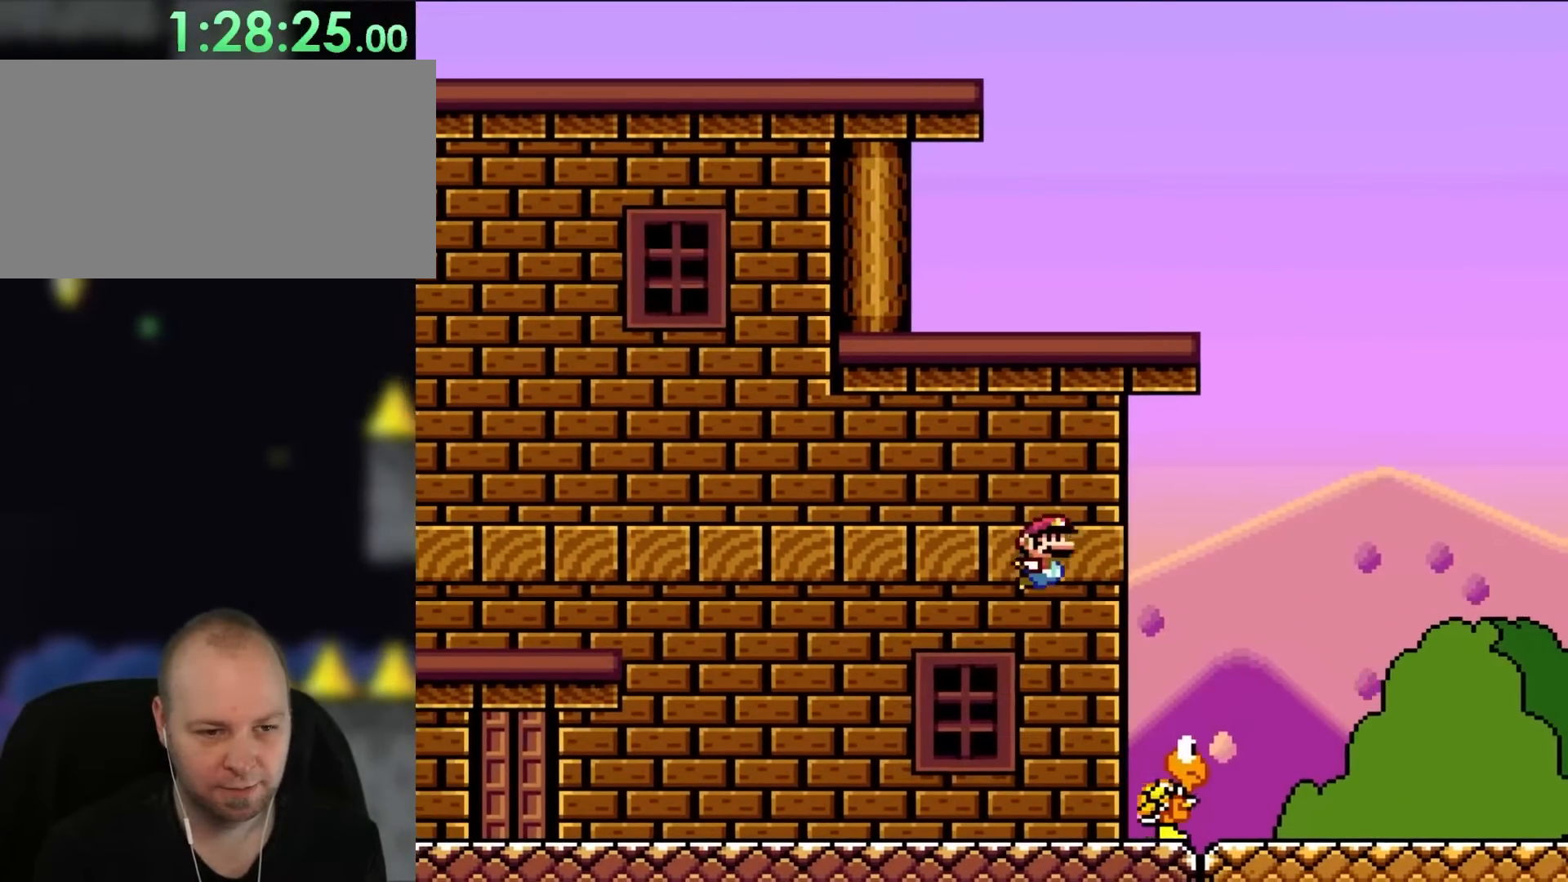
{"buttons": ["B", "Y"], "events": [[50, "B", "up"], [233, "DPAD_RIGHT", "up"], [283, "DPAD_RIGHT", "down"], [350, "DPAD_RIGHT", "up"], [383, "B", "down"]]}
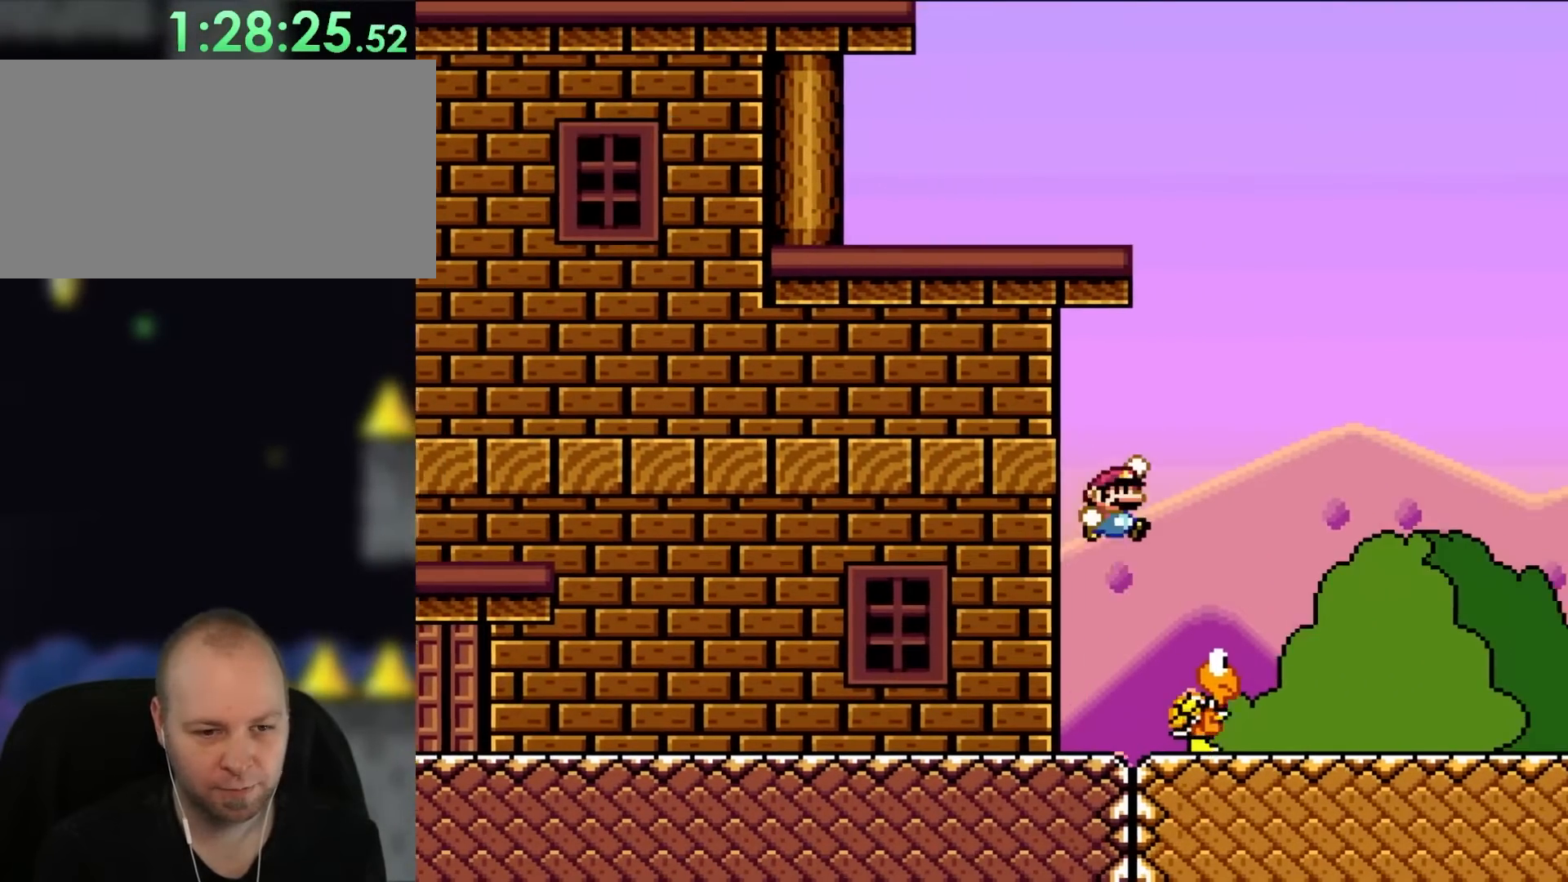
{"buttons": ["Y", "DPAD_LEFT"], "events": [[33, "B", "up"], [117, "DPAD_RIGHT", "down"], [267, "DPAD_RIGHT", "up"], [383, "DPAD_LEFT", "down"]]}
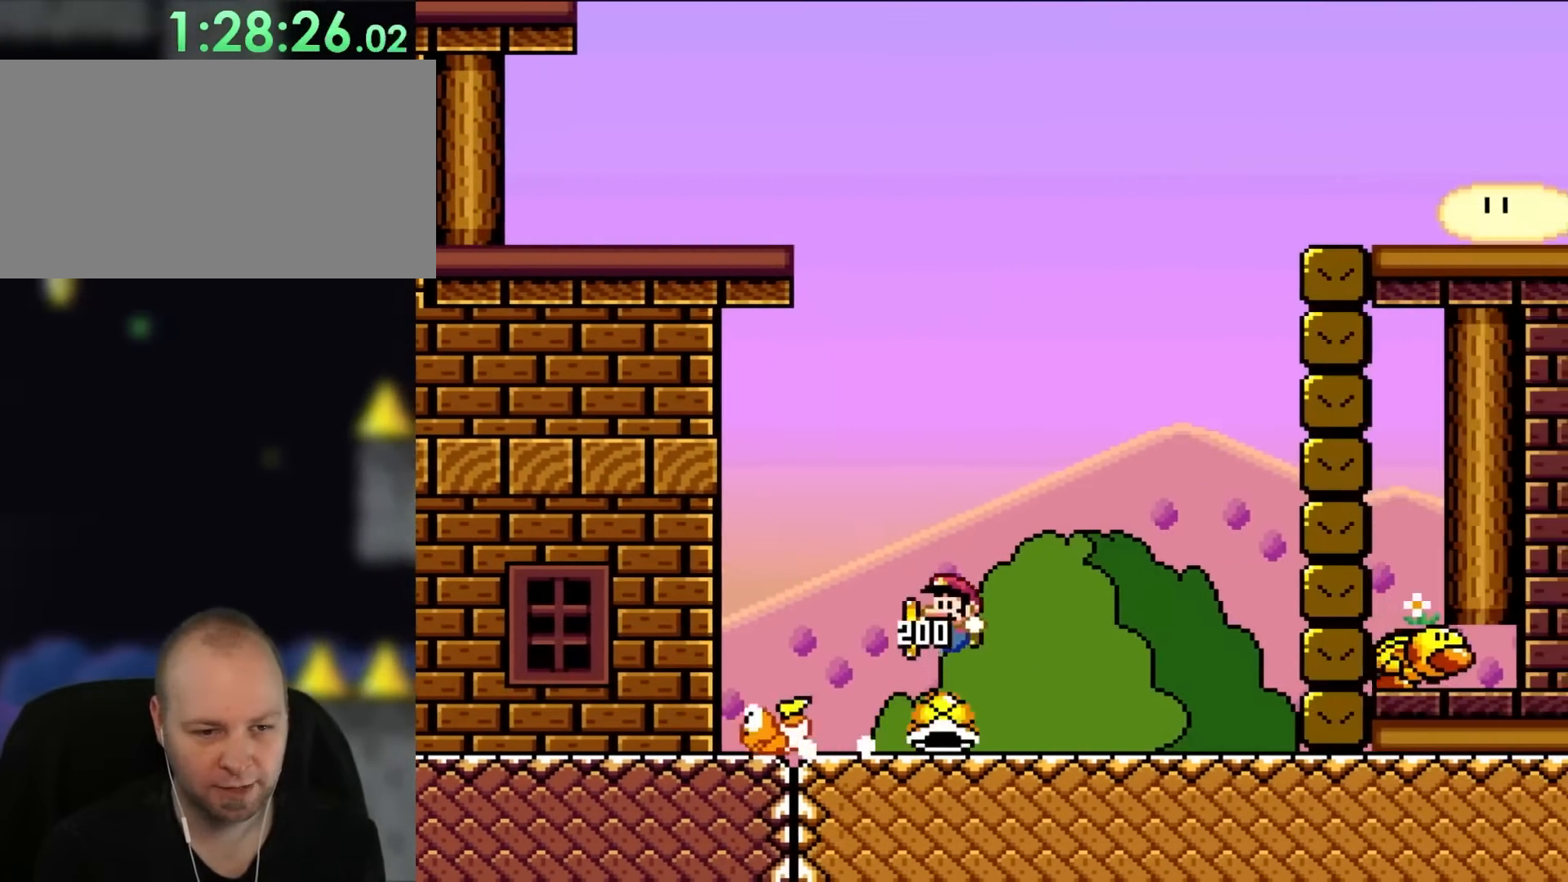
{"buttons": ["B", "Y", "DPAD_RIGHT"], "events": [[50, "DPAD_LEFT", "up"], [50, "DPAD_UP", "down"], [83, "DPAD_UP", "up"], [150, "DPAD_RIGHT", "down"], [500, "B", "down"]]}
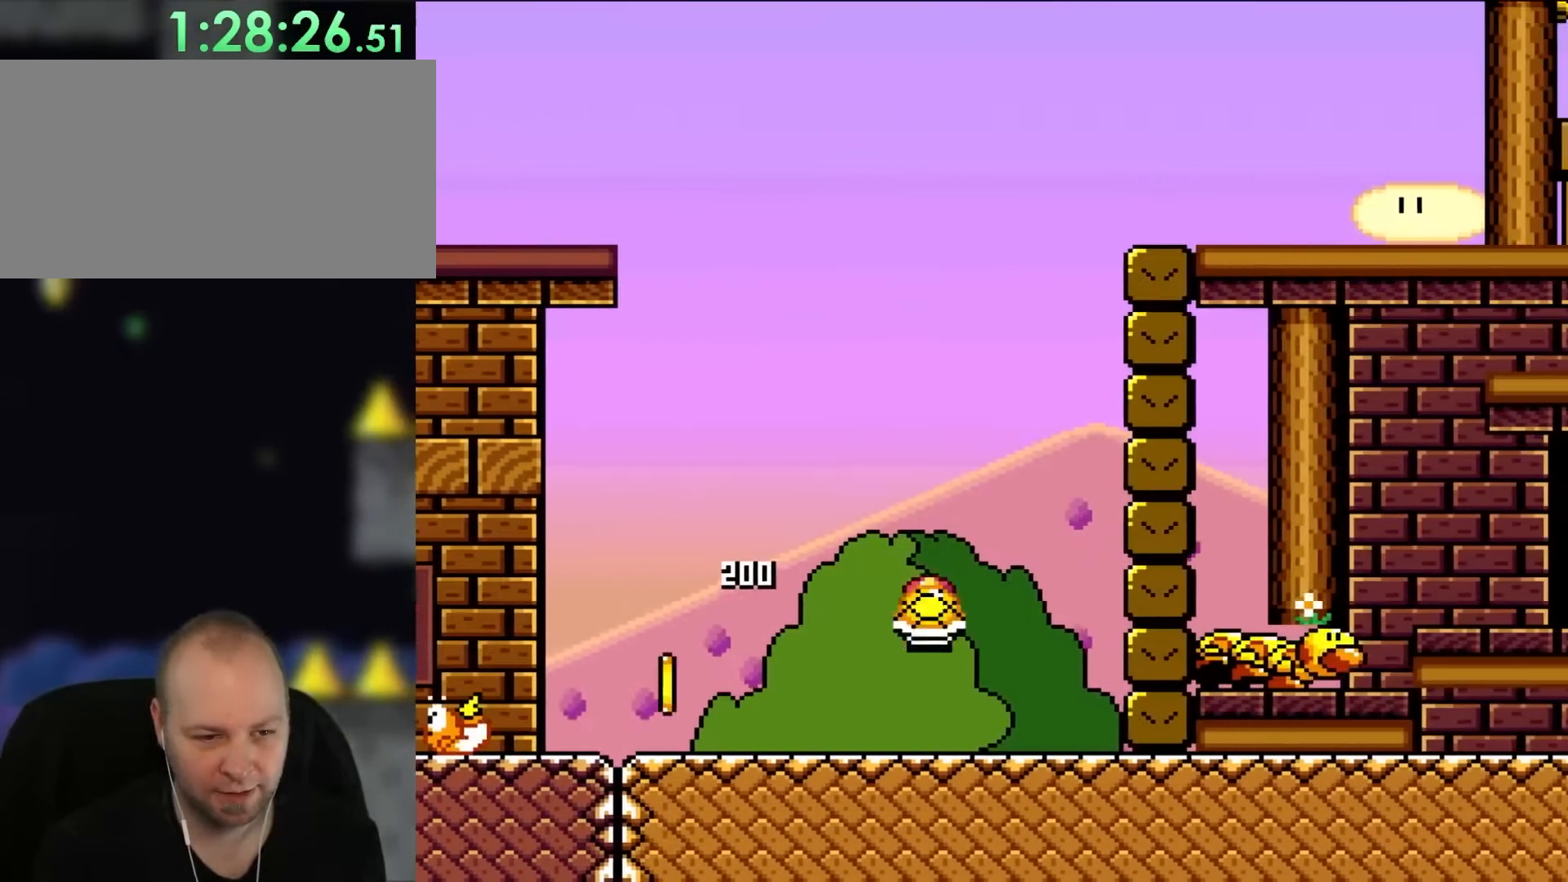
{"buttons": ["B"], "events": [[33, "DPAD_UP", "down"], [83, "DPAD_LEFT", "down"], [83, "DPAD_RIGHT", "up"], [117, "DPAD_UP", "up"], [217, "DPAD_LEFT", "up"], [383, "DPAD_RIGHT", "down"], [483, "DPAD_RIGHT", "up"], [483, "Y", "up"]]}
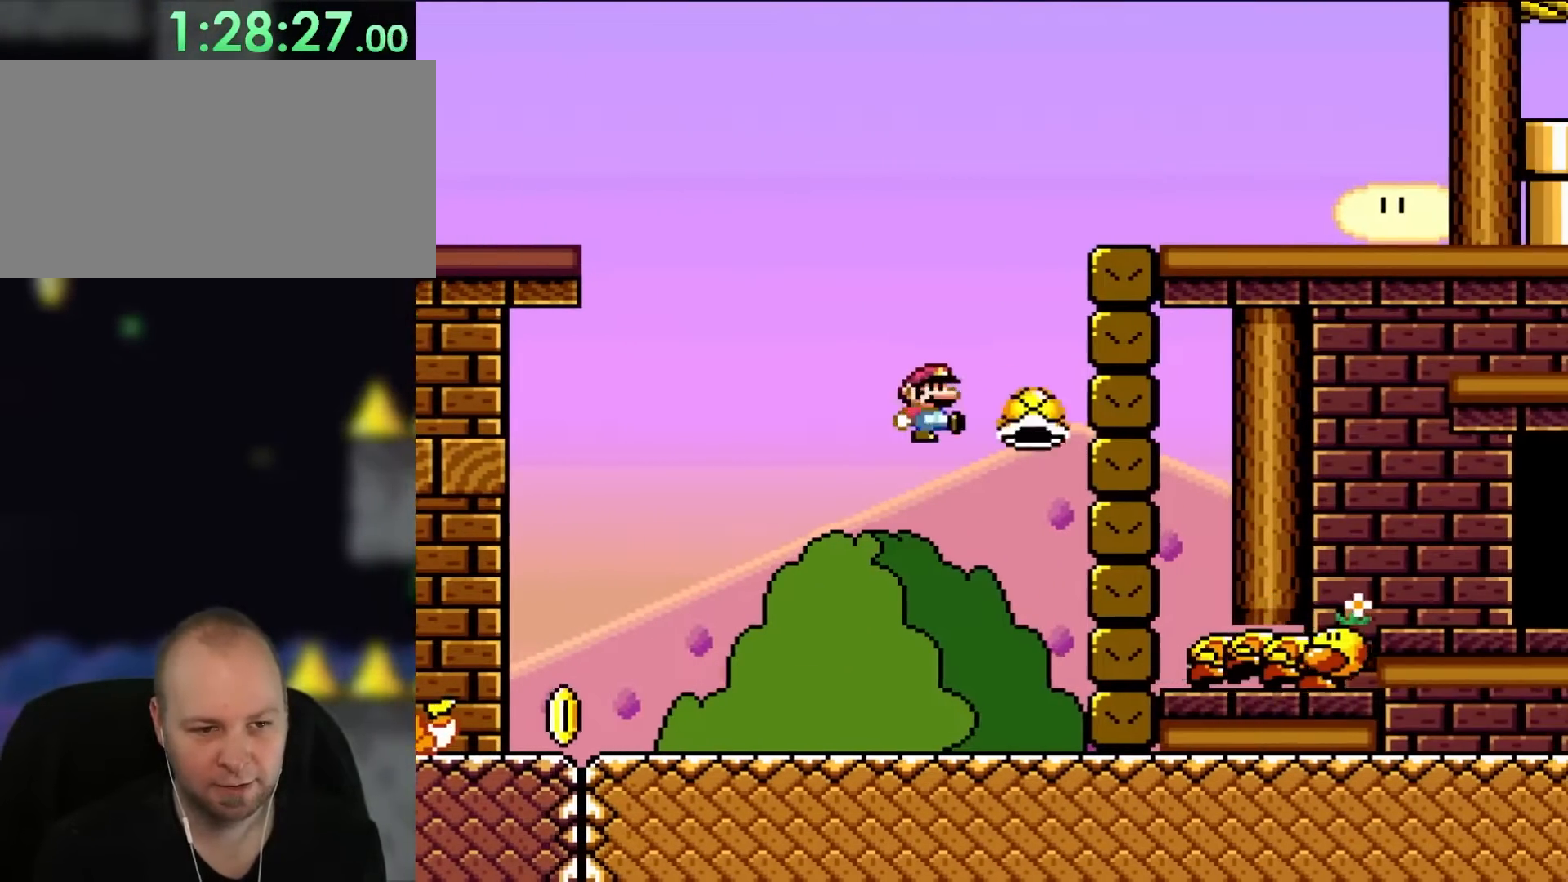
{"buttons": ["B", "Y"], "events": [[33, "Y", "down"]]}